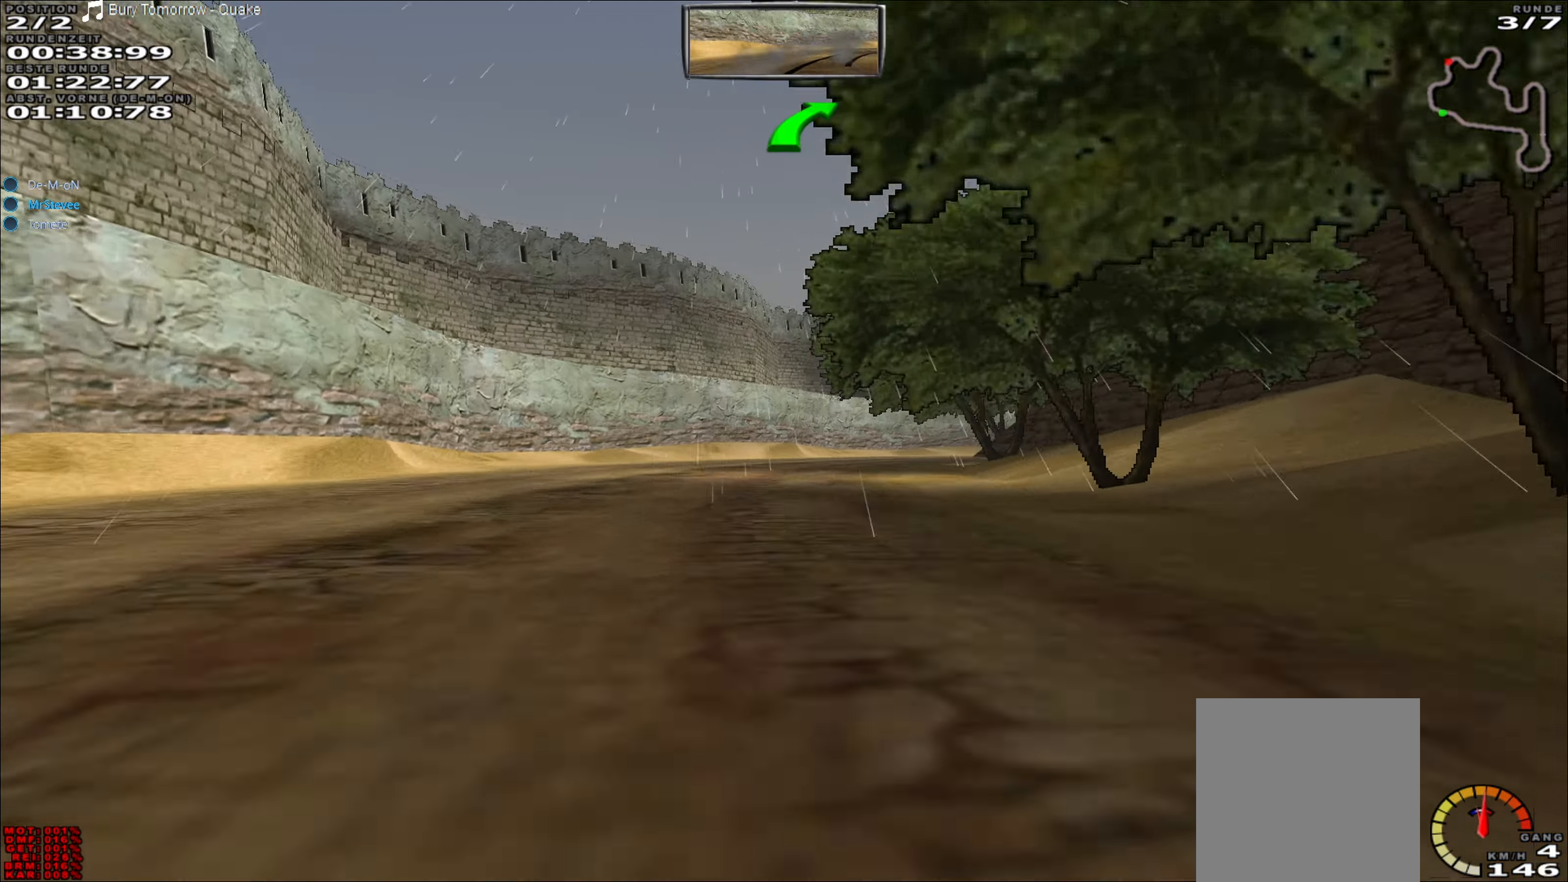
Gameplay with a controller (Xbox layout); each line is a JSON object with the inputs held at the frame after it. "events" lists button and stick changes between this image and that frame as [ms after this image, input, new state], when the widget could be followed in between. Not read: L3 R3 right_stick.
{"buttons": ["R2"], "left_stick": "right", "events": [[167, "left_stick", "right"], [383, "left_stick", "center"], [483, "left_stick", "right"]]}
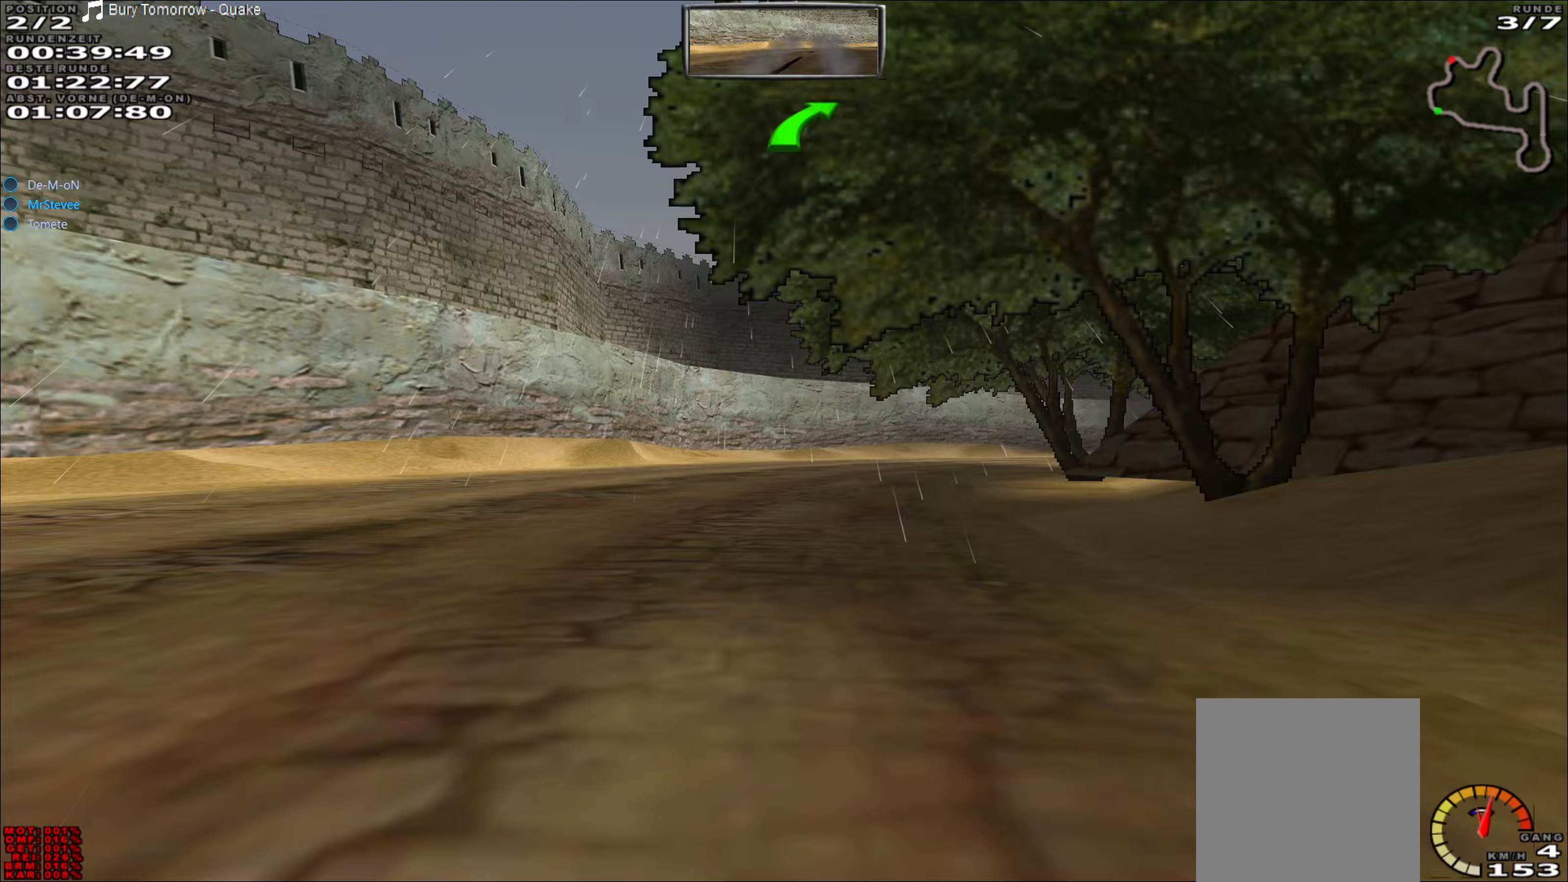
{"buttons": ["R2"], "left_stick": "right", "events": [[250, "left_stick", "center"], [383, "left_stick", "right"]]}
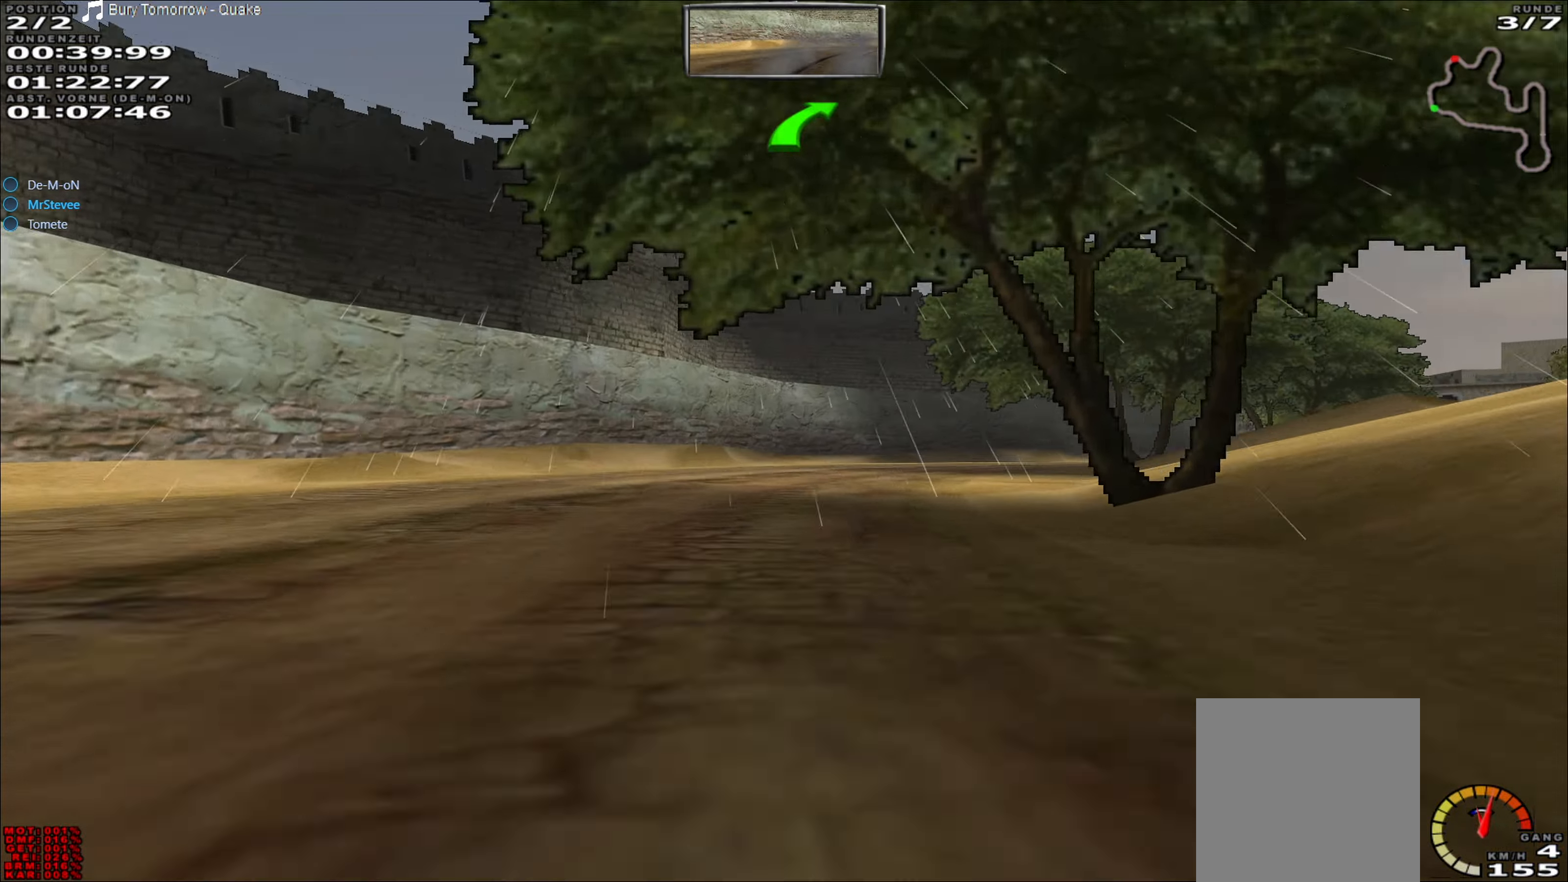
{"buttons": ["R2"], "left_stick": "center", "events": [[17, "R2", "up"], [133, "R2", "down"], [150, "left_stick", "center"], [200, "left_stick", "right"], [400, "left_stick", "center"]]}
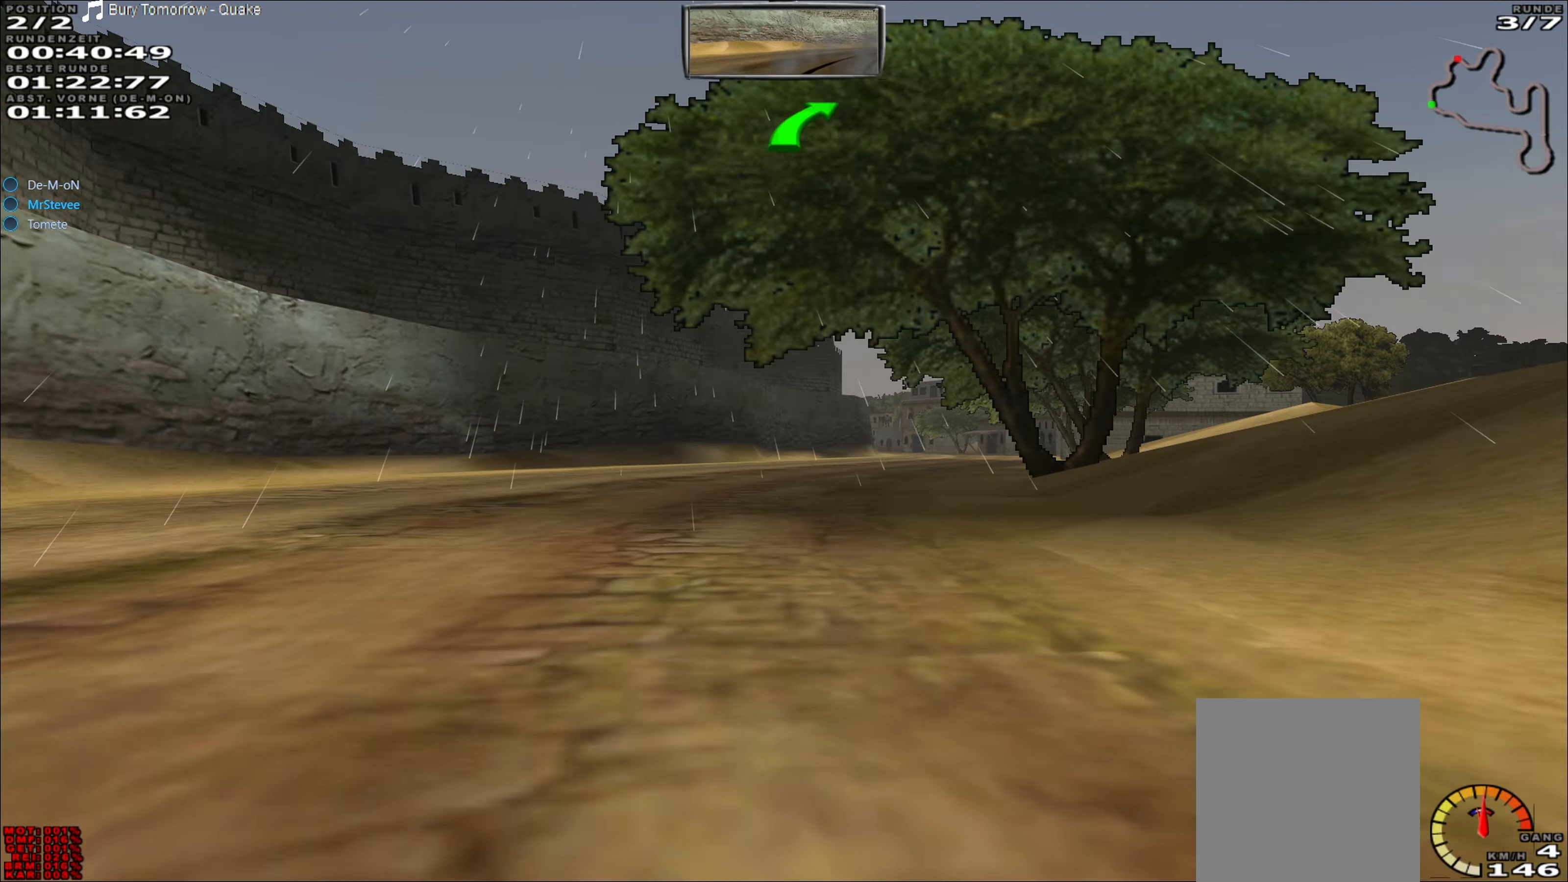
{"buttons": ["R2"], "left_stick": "center", "events": [[50, "left_stick", "right"], [367, "left_stick", "center"]]}
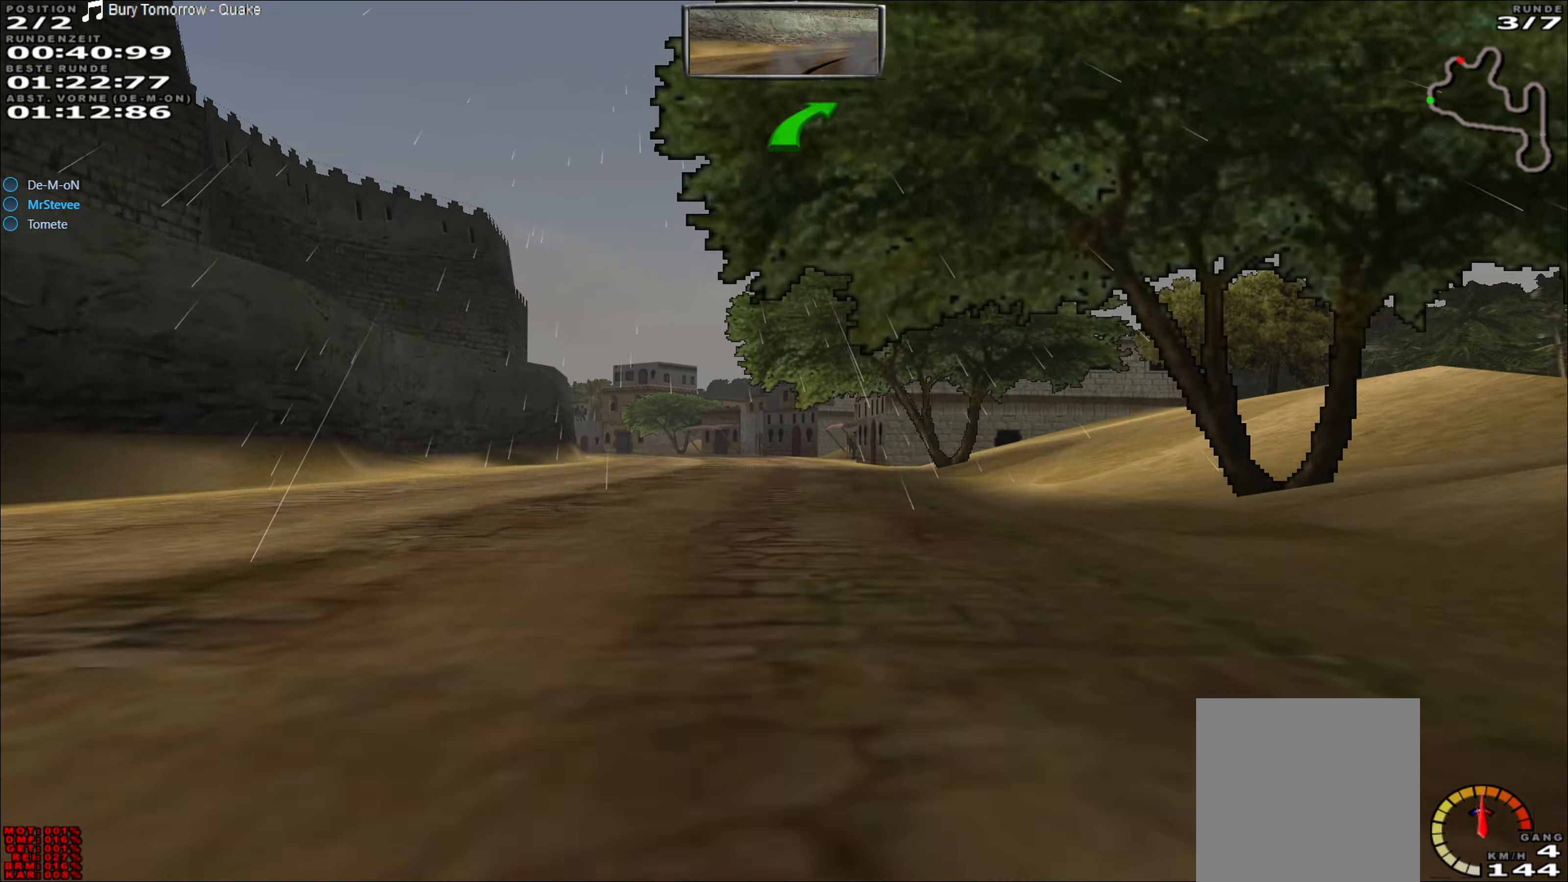
{"buttons": ["R2"], "left_stick": "center", "events": [[133, "left_stick", "left"], [383, "left_stick", "center"]]}
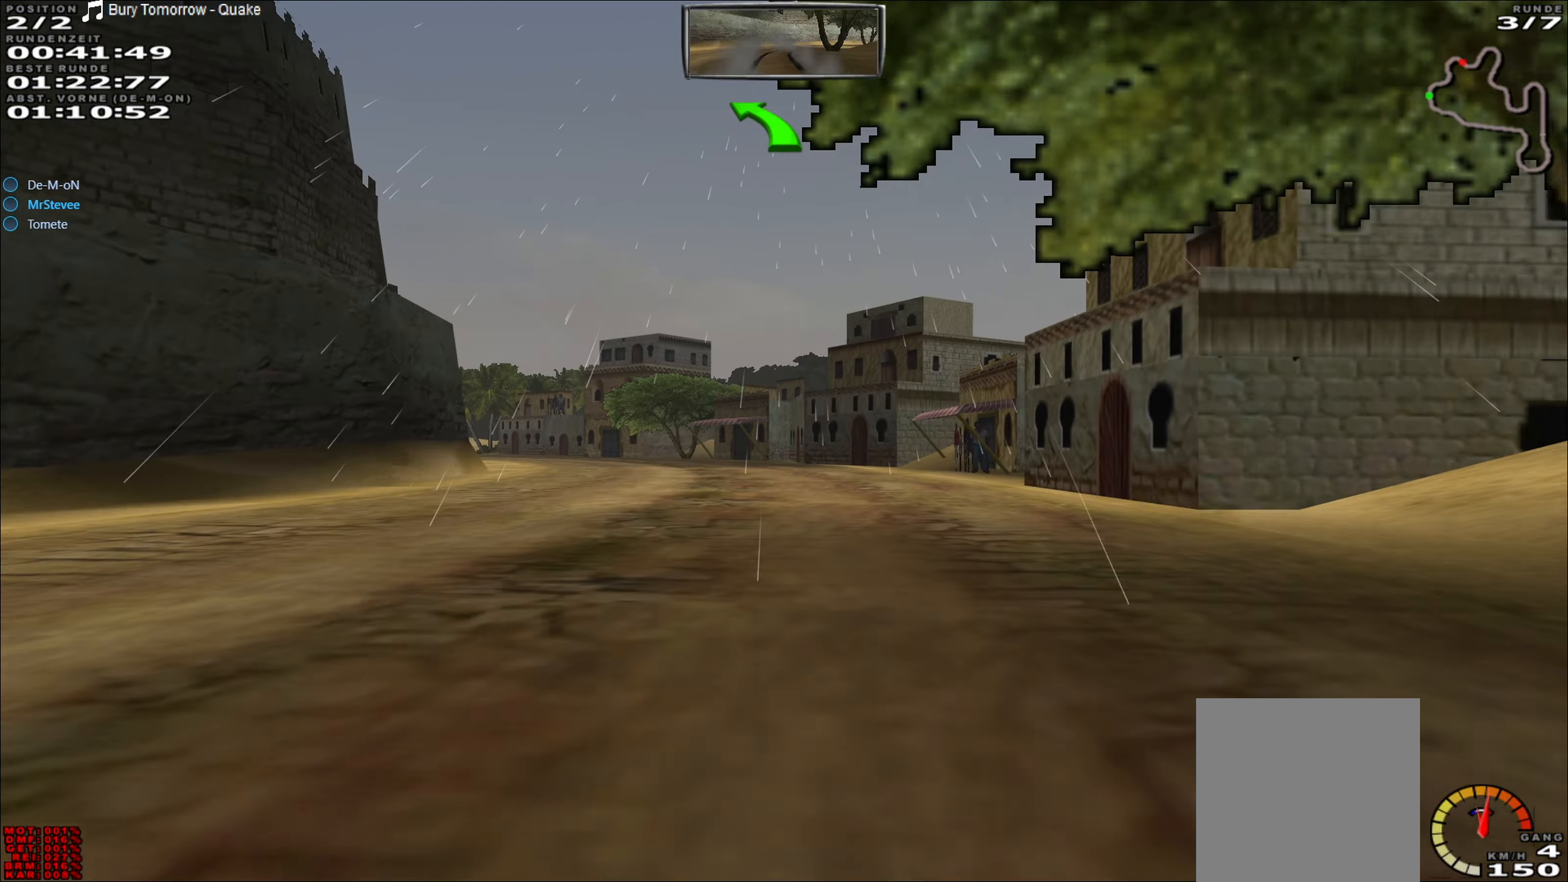
{"buttons": ["R2"], "left_stick": "left", "events": [[17, "left_stick", "left"], [183, "left_stick", "center"], [267, "left_stick", "left"]]}
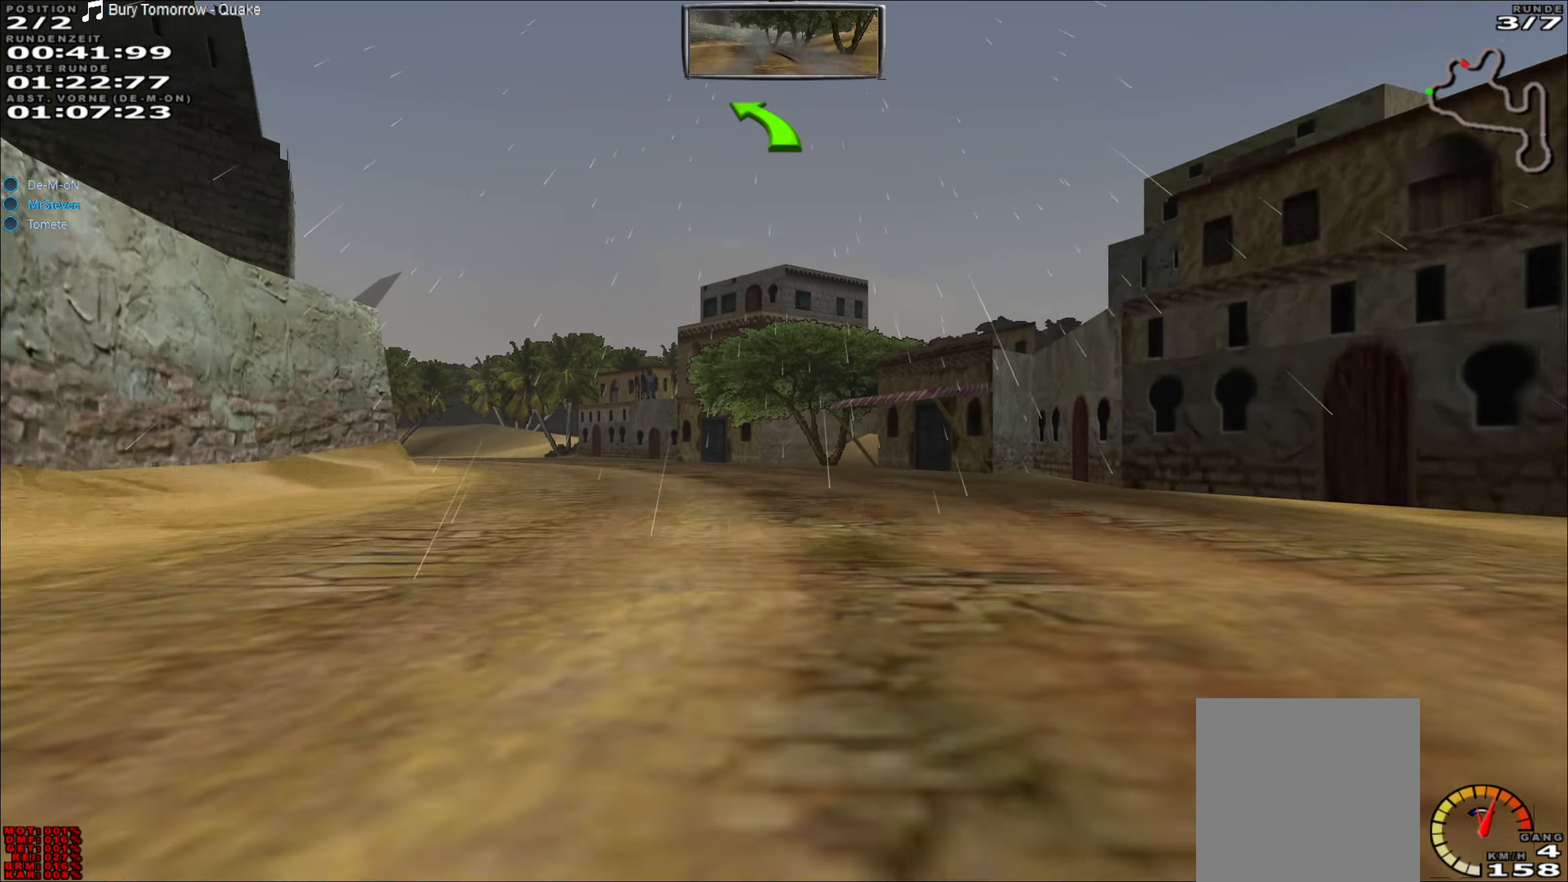
{"buttons": ["R2"], "left_stick": "left", "events": []}
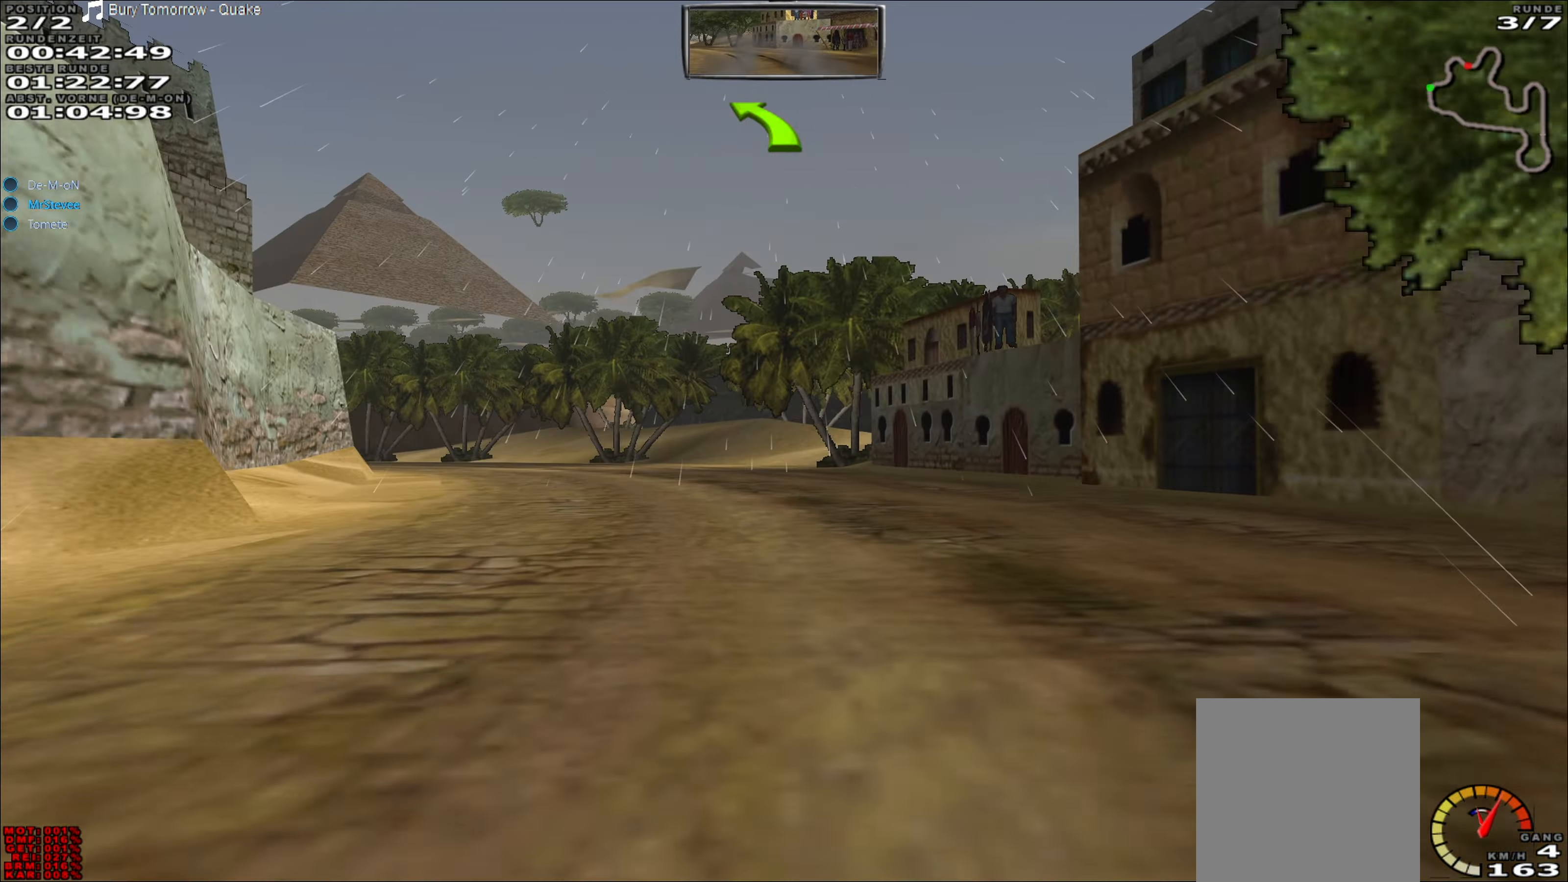
{"buttons": ["R2"], "left_stick": "left", "events": []}
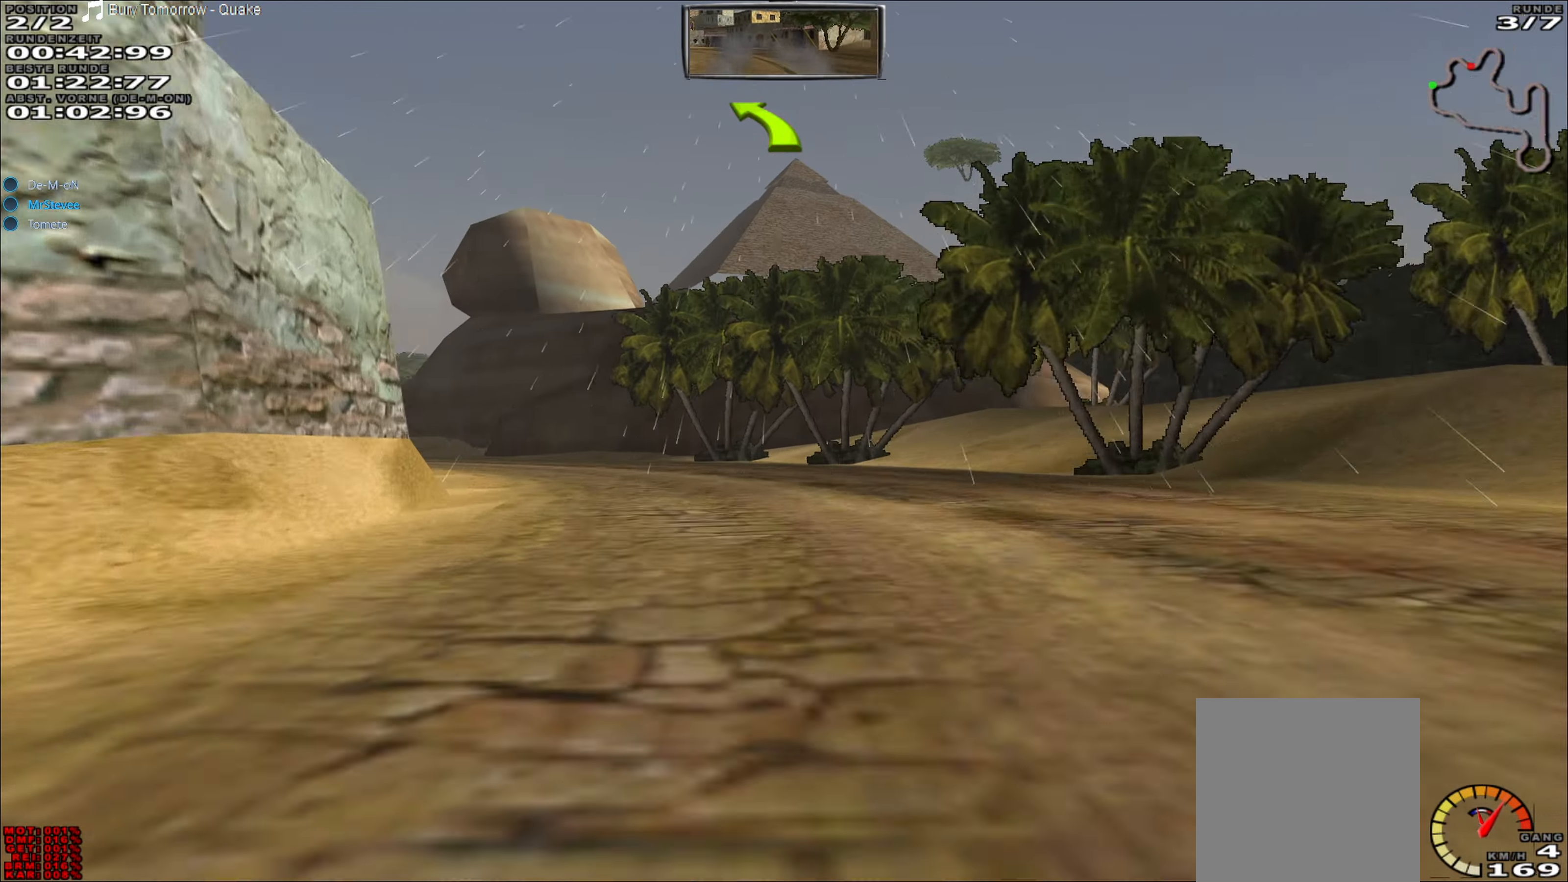
{"buttons": ["R2"], "left_stick": "left", "events": []}
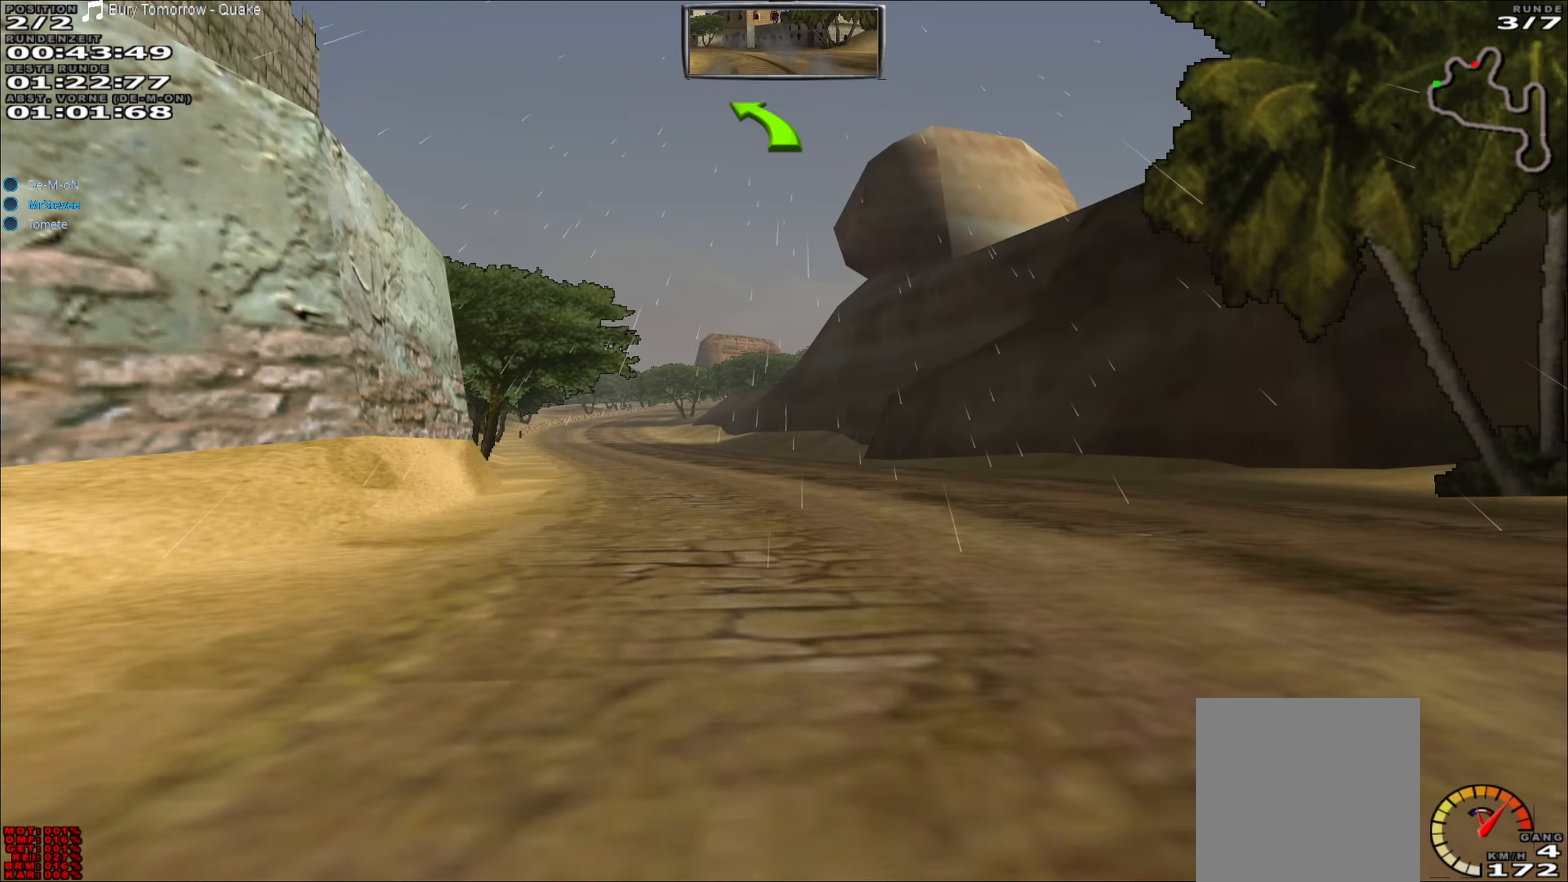
{"buttons": ["R2"], "left_stick": "center", "events": [[150, "left_stick", "center"], [383, "left_stick", "left"], [450, "left_stick", "center"]]}
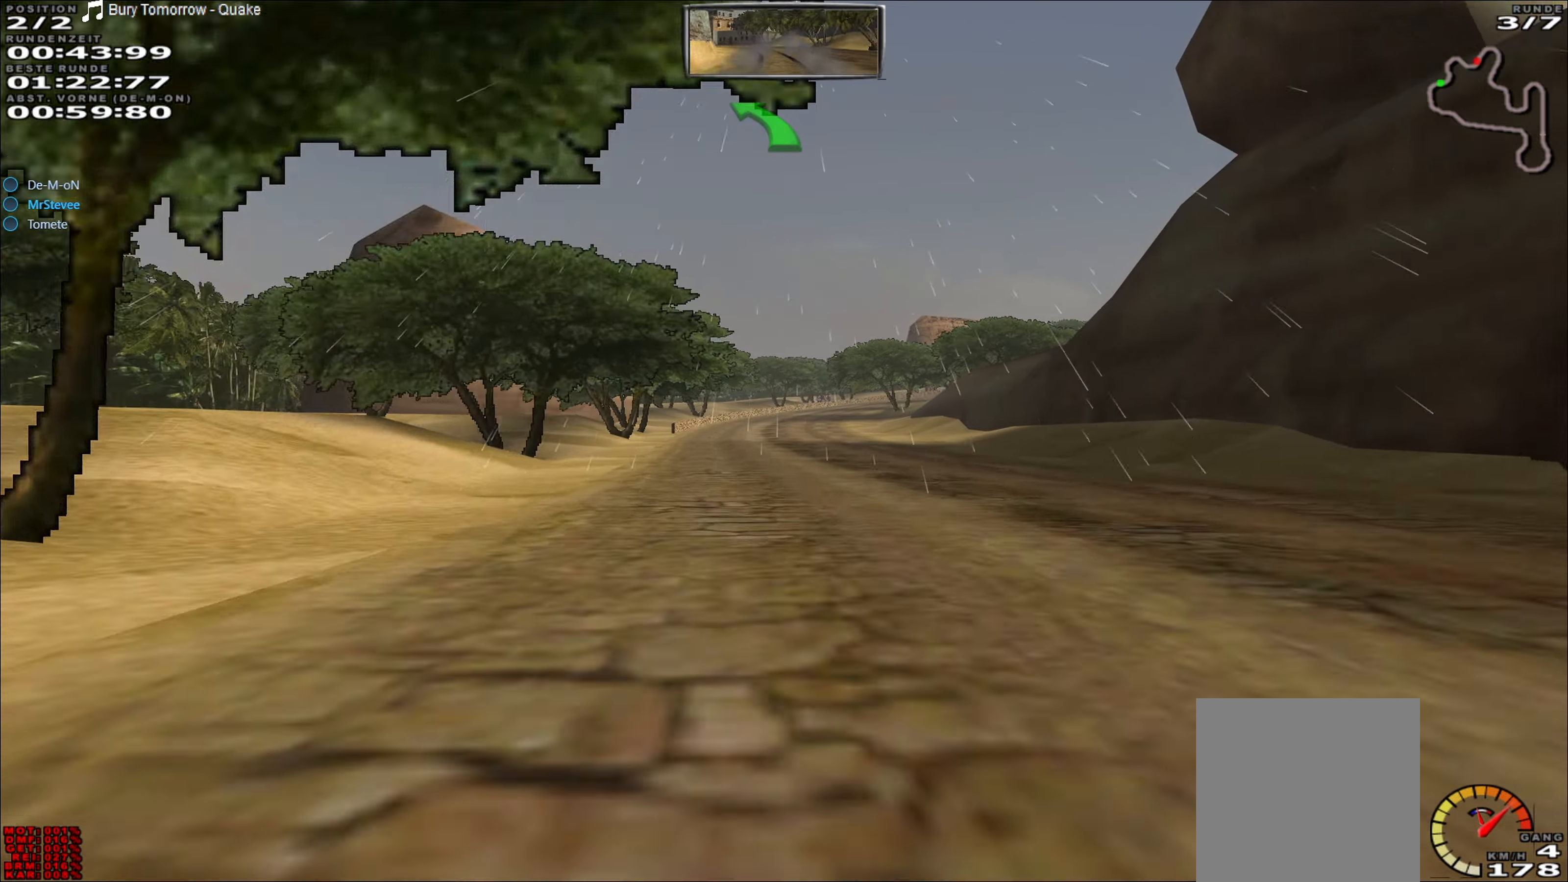
{"buttons": ["R2"], "left_stick": "center", "events": []}
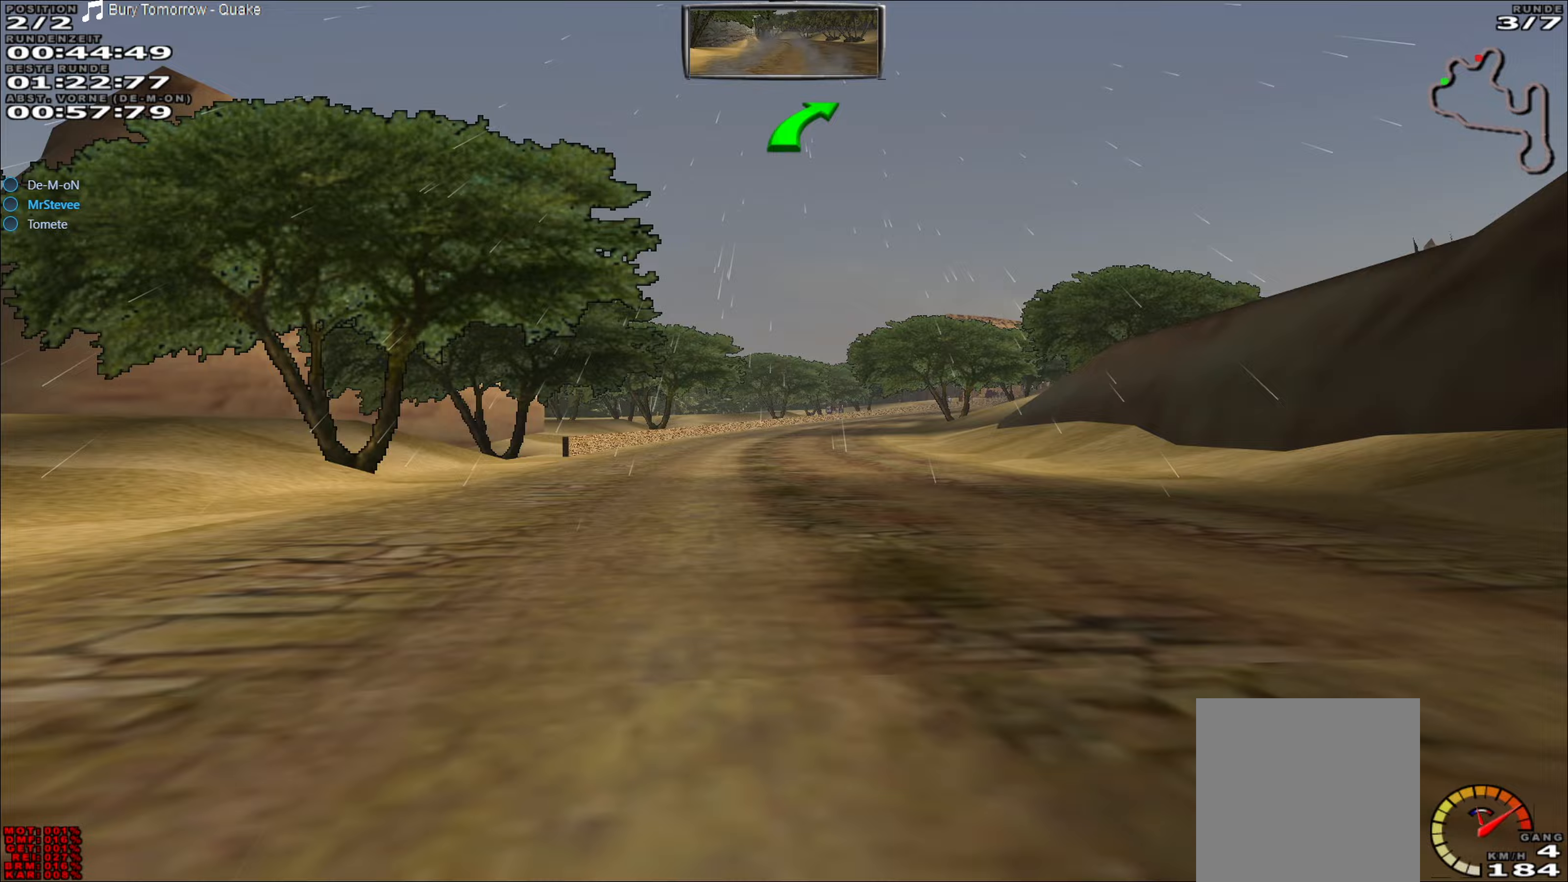
{"buttons": [], "left_stick": "center", "events": [[183, "R2", "up"], [250, "L2", "down"], [333, "left_stick", "right"], [417, "L2", "up"], [500, "left_stick", "center"]]}
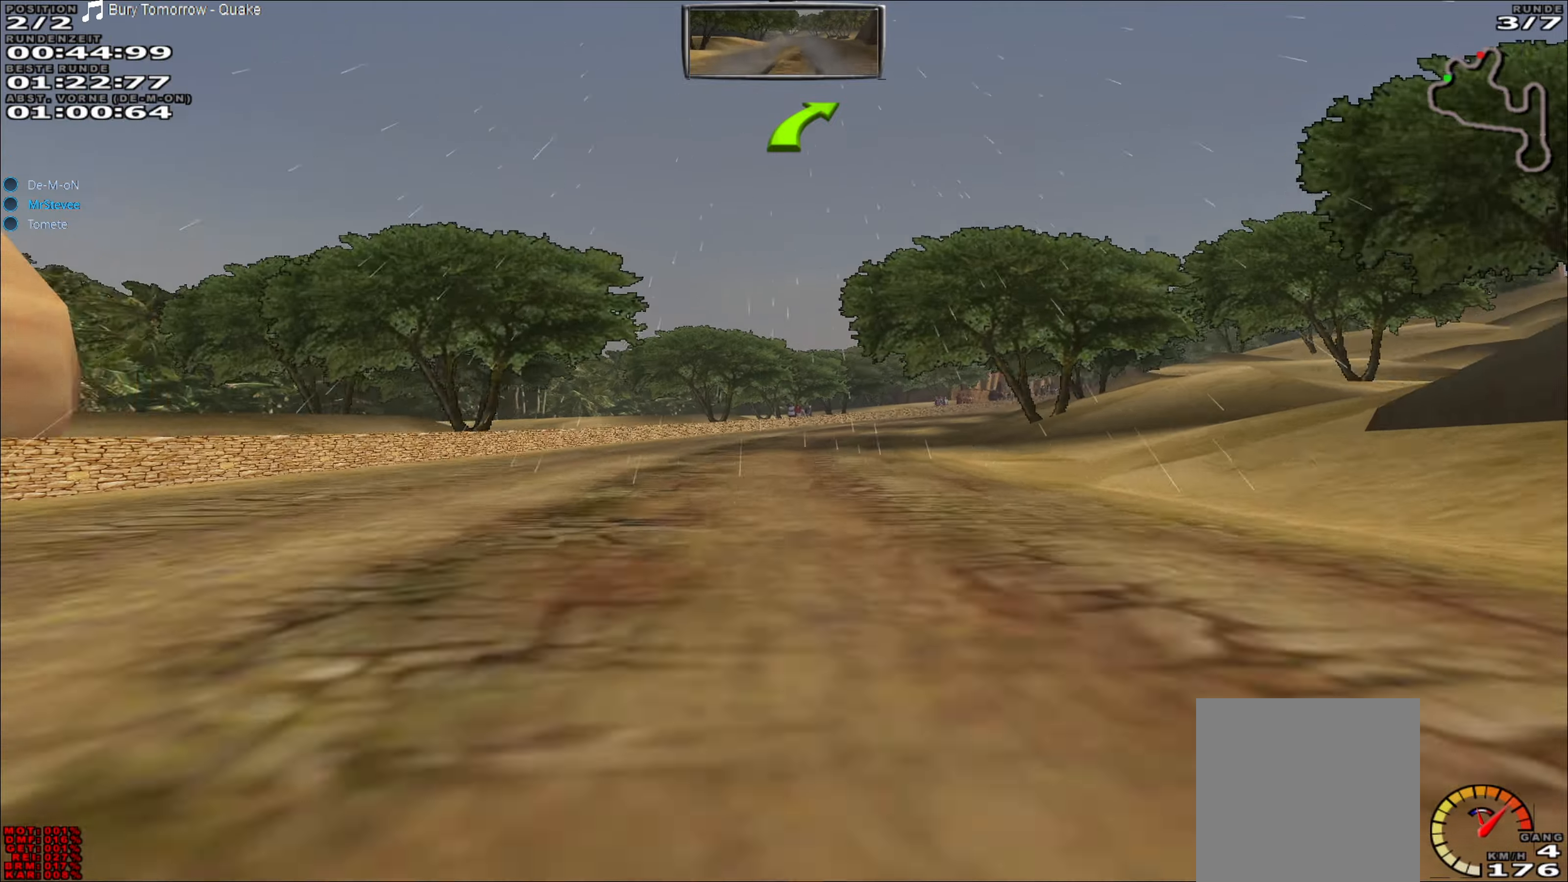
{"buttons": ["R2"], "left_stick": "right", "events": [[117, "left_stick", "right"], [217, "left_stick", "center"], [250, "R2", "down"], [367, "left_stick", "right"]]}
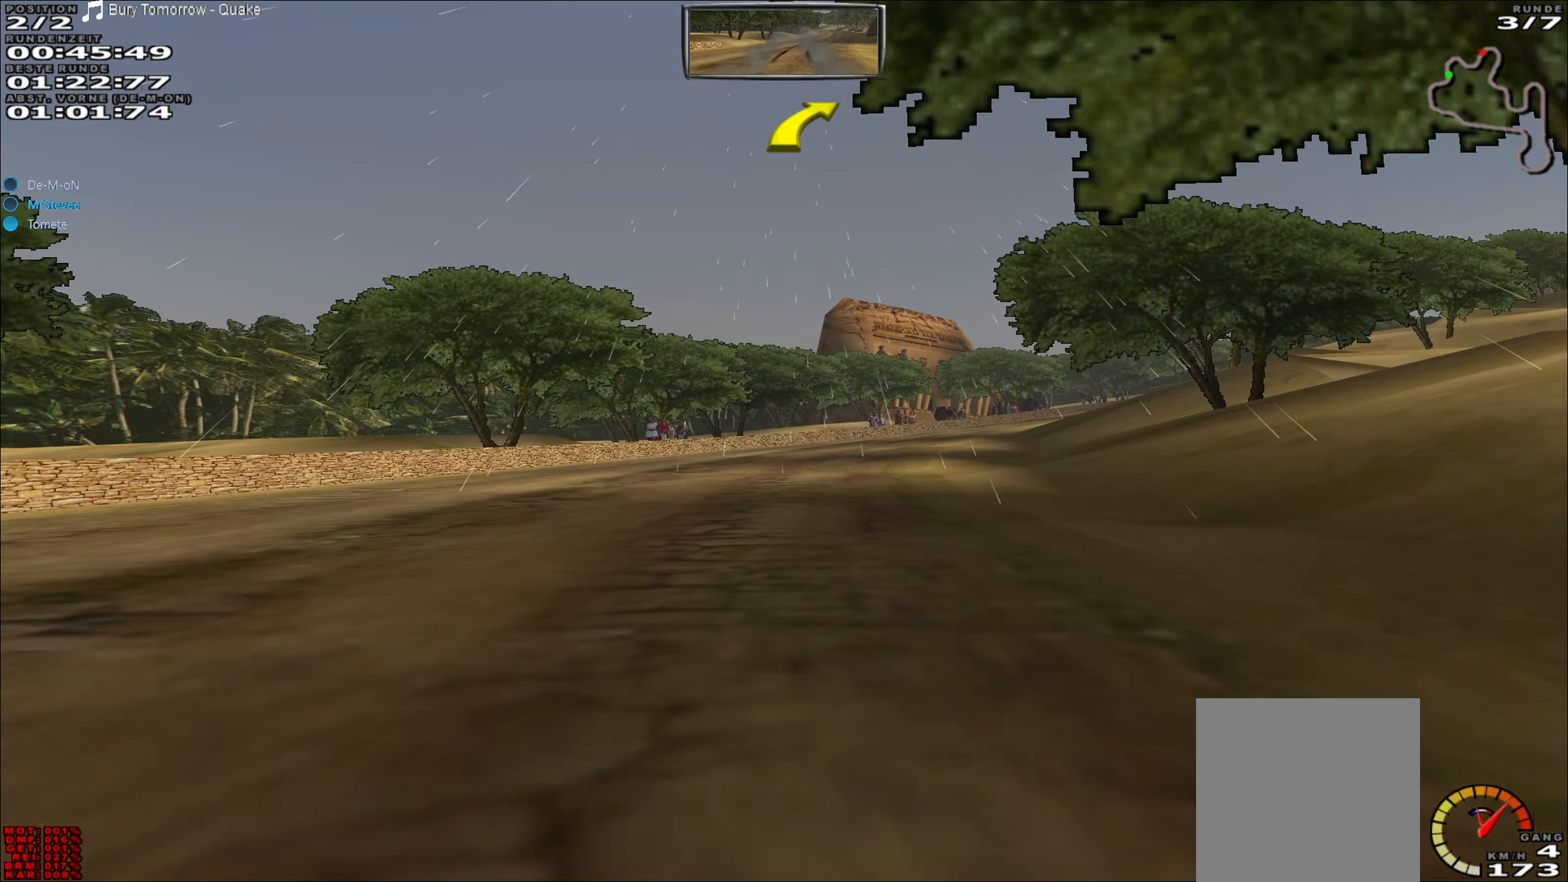
{"buttons": ["R2"], "left_stick": "right", "events": [[50, "left_stick", "center"], [217, "left_stick", "right"]]}
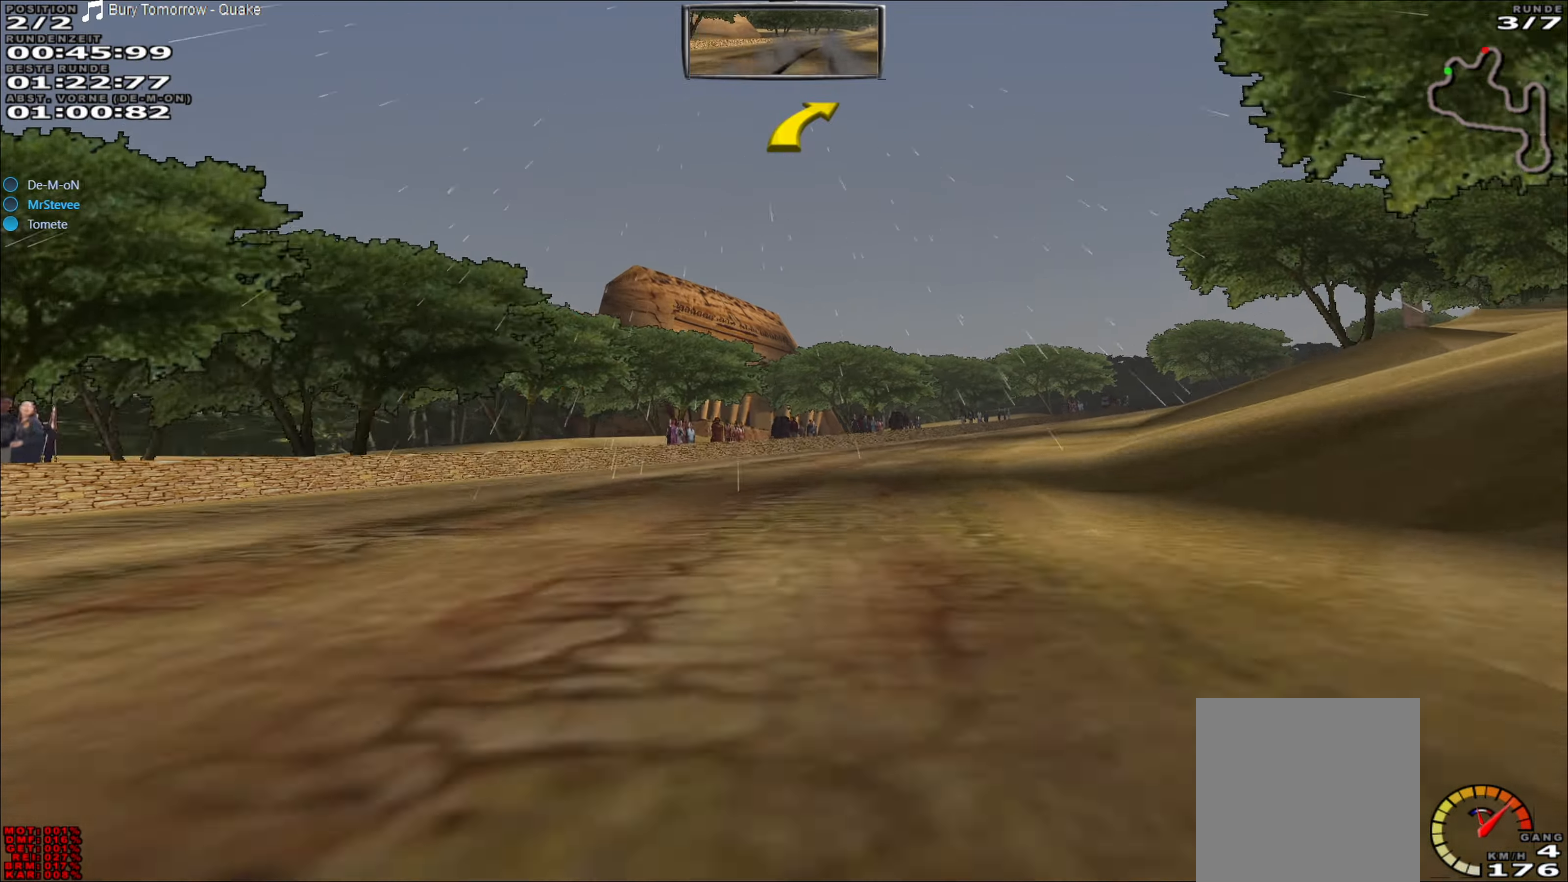
{"buttons": ["R2"], "left_stick": "center", "events": [[200, "left_stick", "center"], [267, "left_stick", "right"], [400, "left_stick", "center"]]}
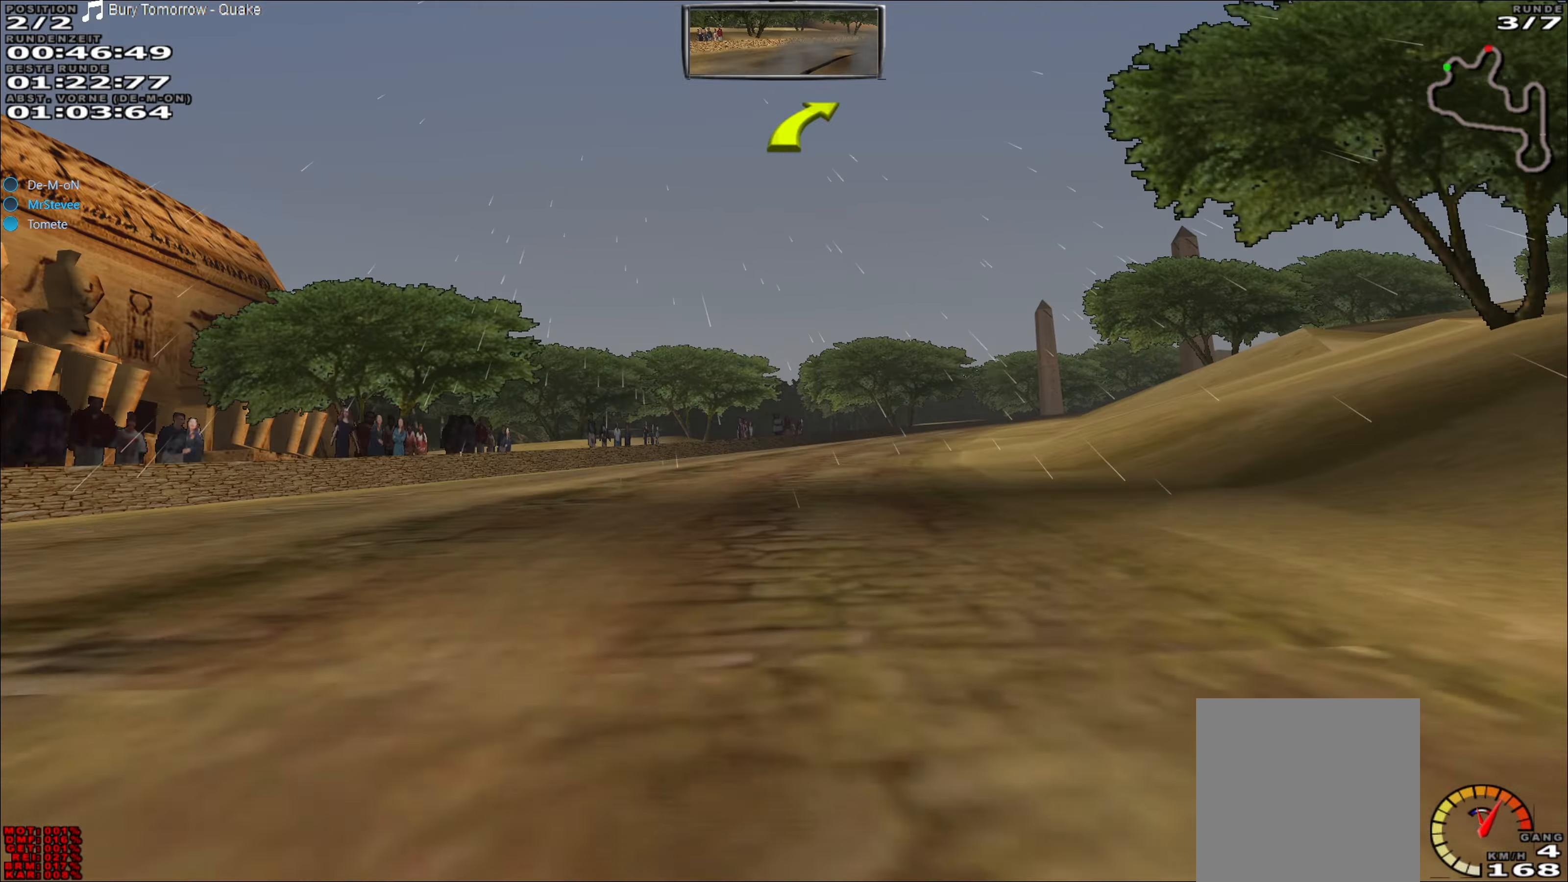
{"buttons": ["R2"], "left_stick": "right", "events": [[83, "left_stick", "right"], [350, "left_stick", "center"], [417, "left_stick", "right"]]}
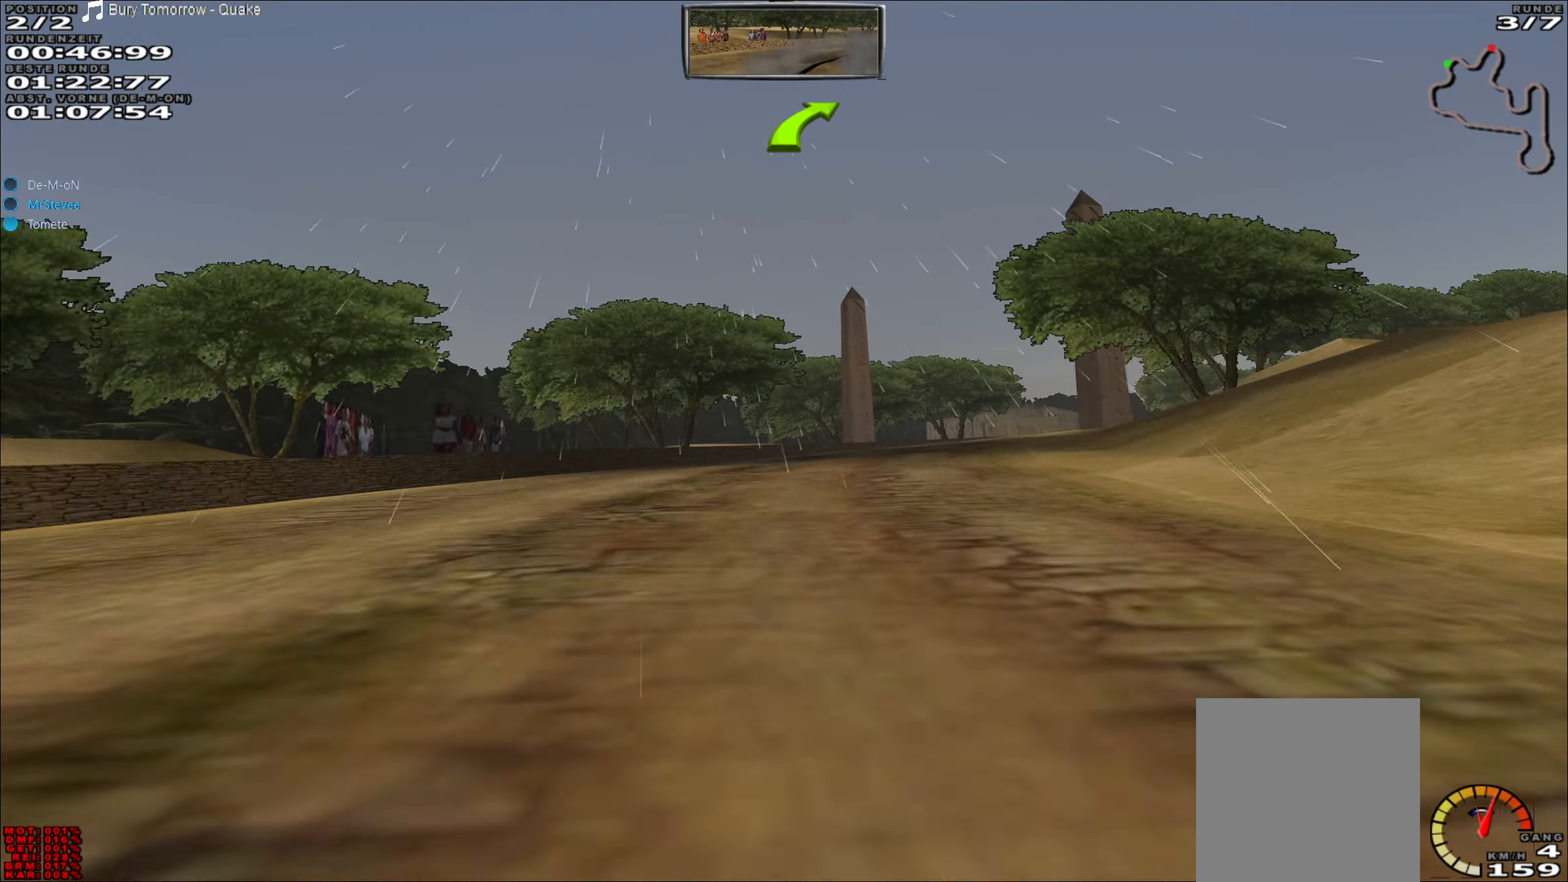
{"buttons": ["R2"], "left_stick": "right", "events": [[133, "left_stick", "center"], [250, "left_stick", "right"]]}
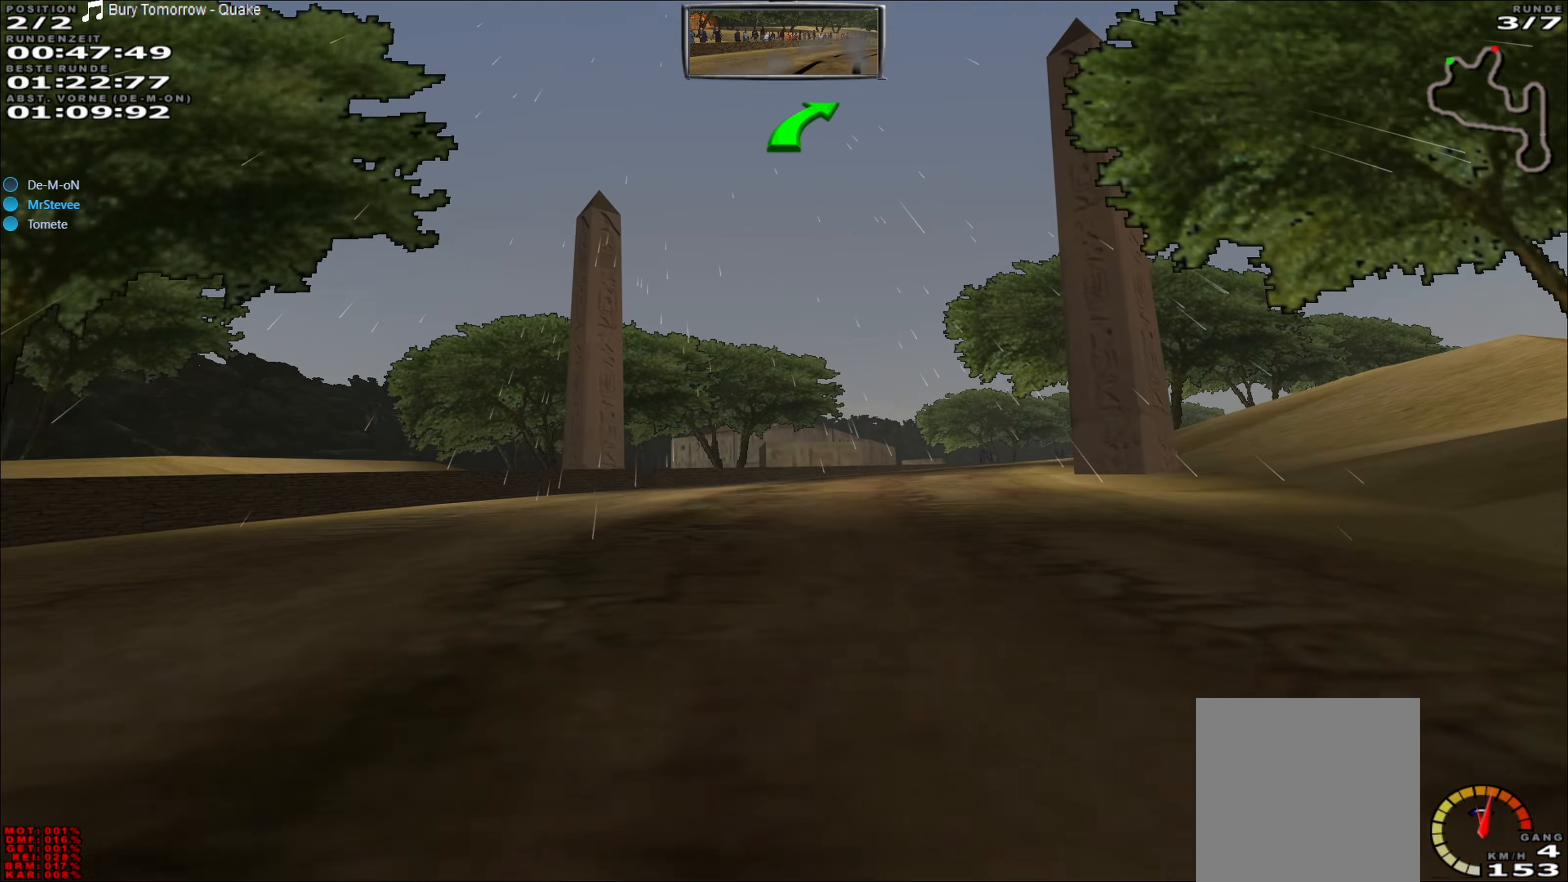
{"buttons": ["R2"], "left_stick": "center", "events": [[117, "left_stick", "center"], [233, "left_stick", "right"], [450, "left_stick", "center"]]}
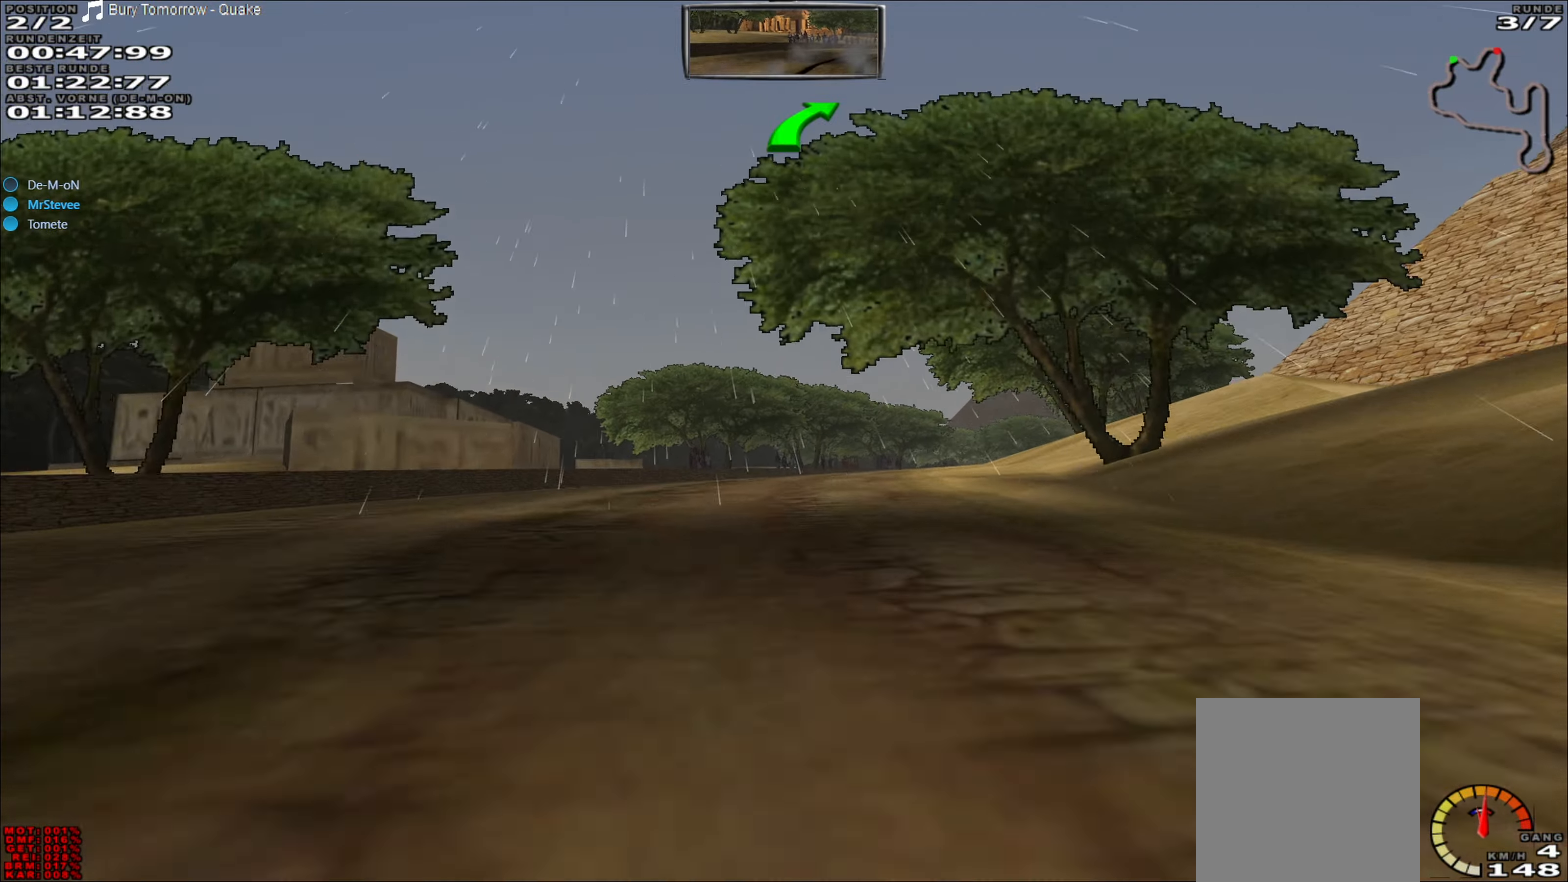
{"buttons": ["R2"], "left_stick": "right", "events": [[33, "left_stick", "right"], [217, "left_stick", "center"], [500, "left_stick", "right"]]}
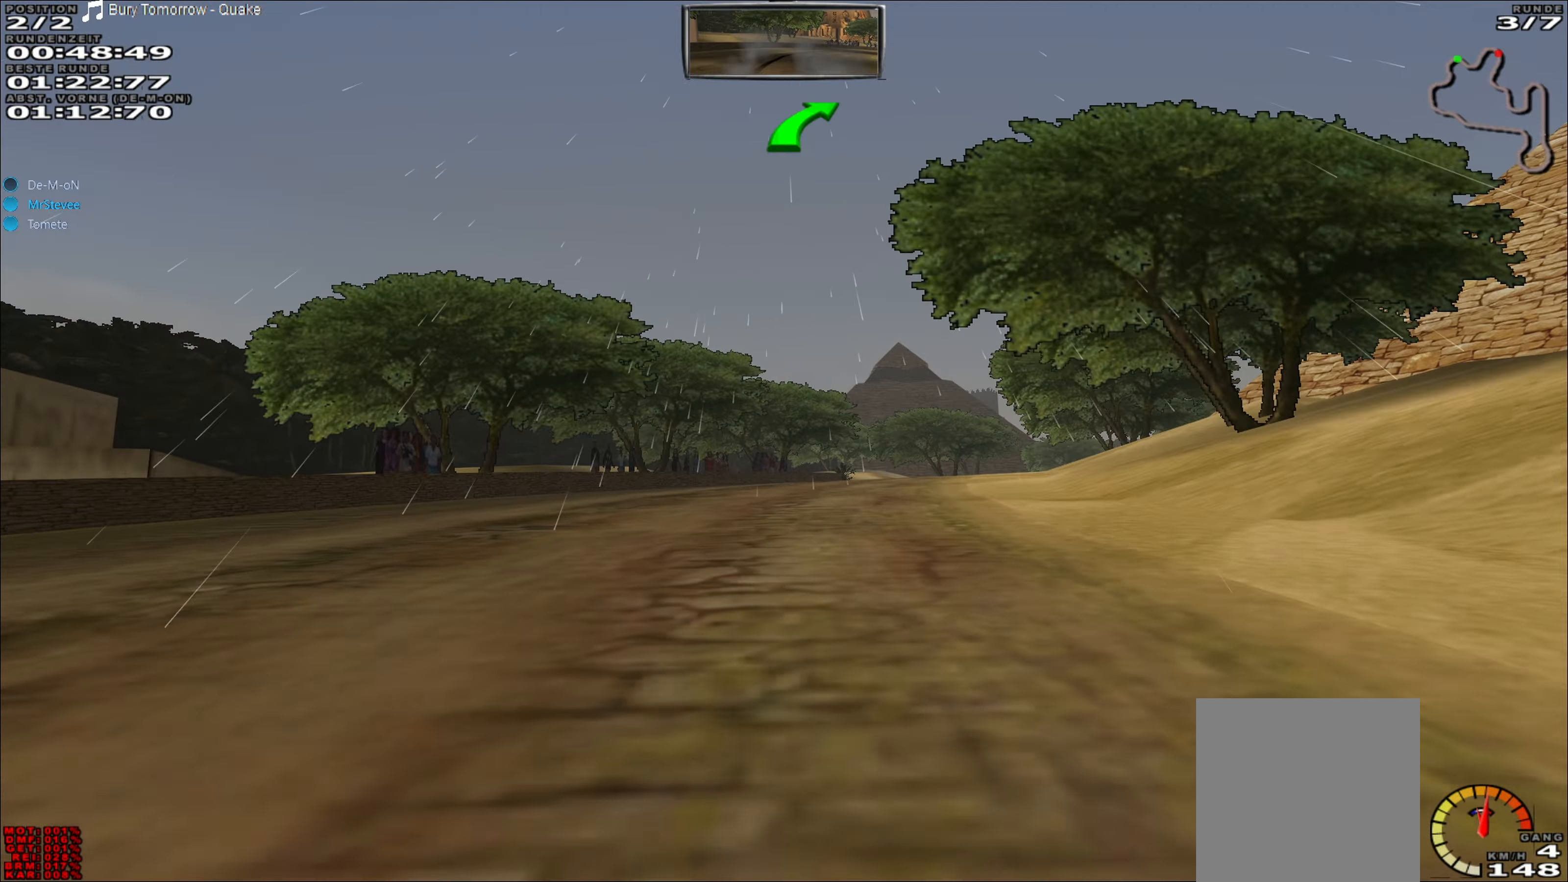
{"buttons": ["R2"], "left_stick": "center", "events": [[317, "left_stick", "center"]]}
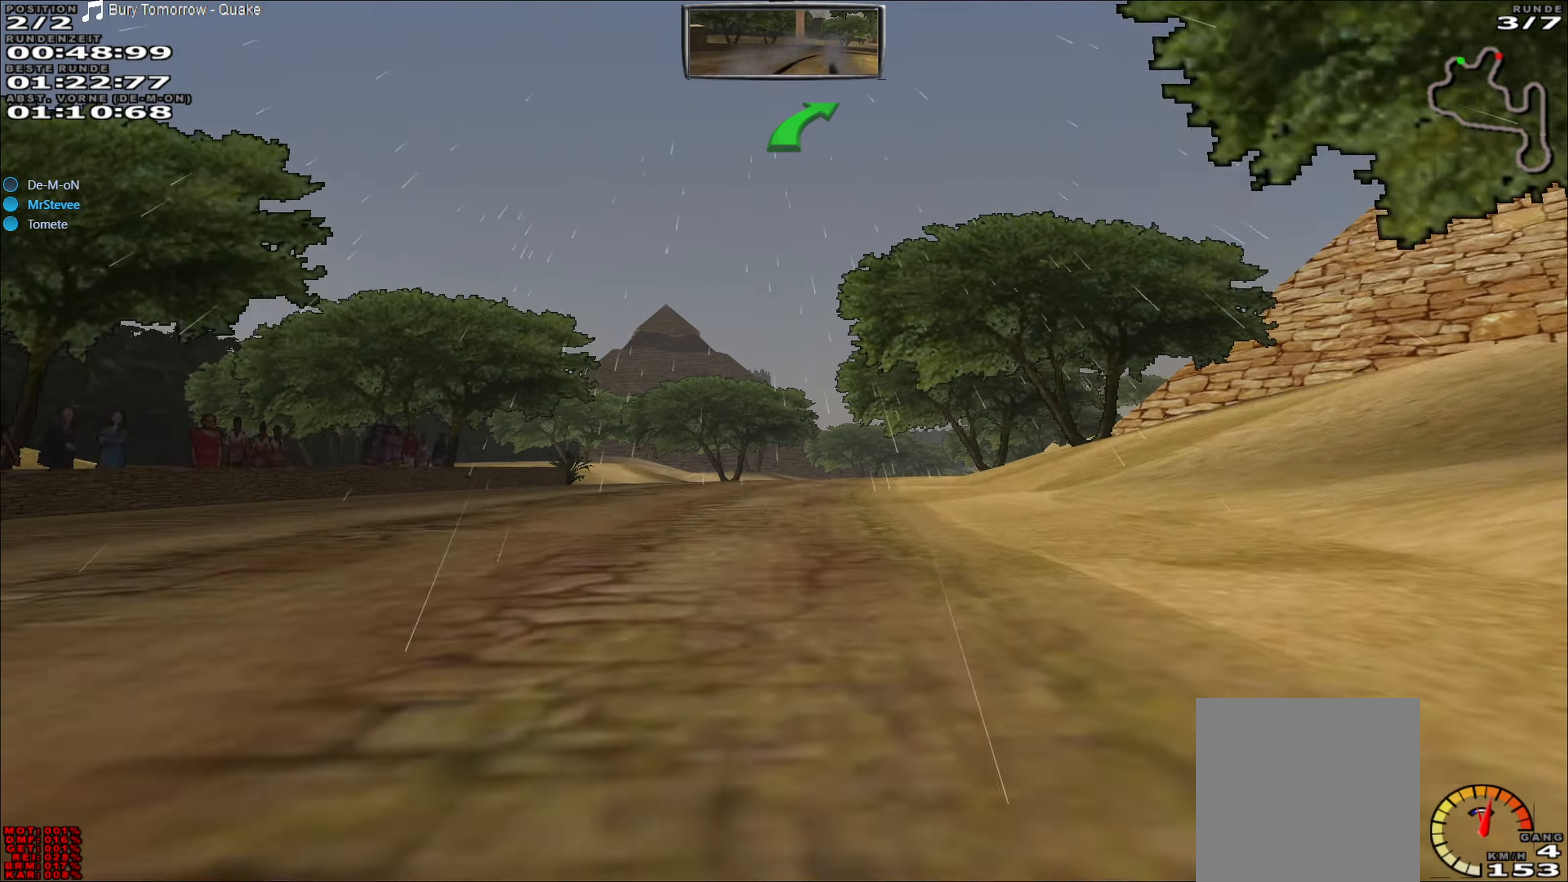
{"buttons": ["R2"], "left_stick": "right", "events": [[150, "left_stick", "right"], [300, "left_stick", "center"], [433, "left_stick", "right"]]}
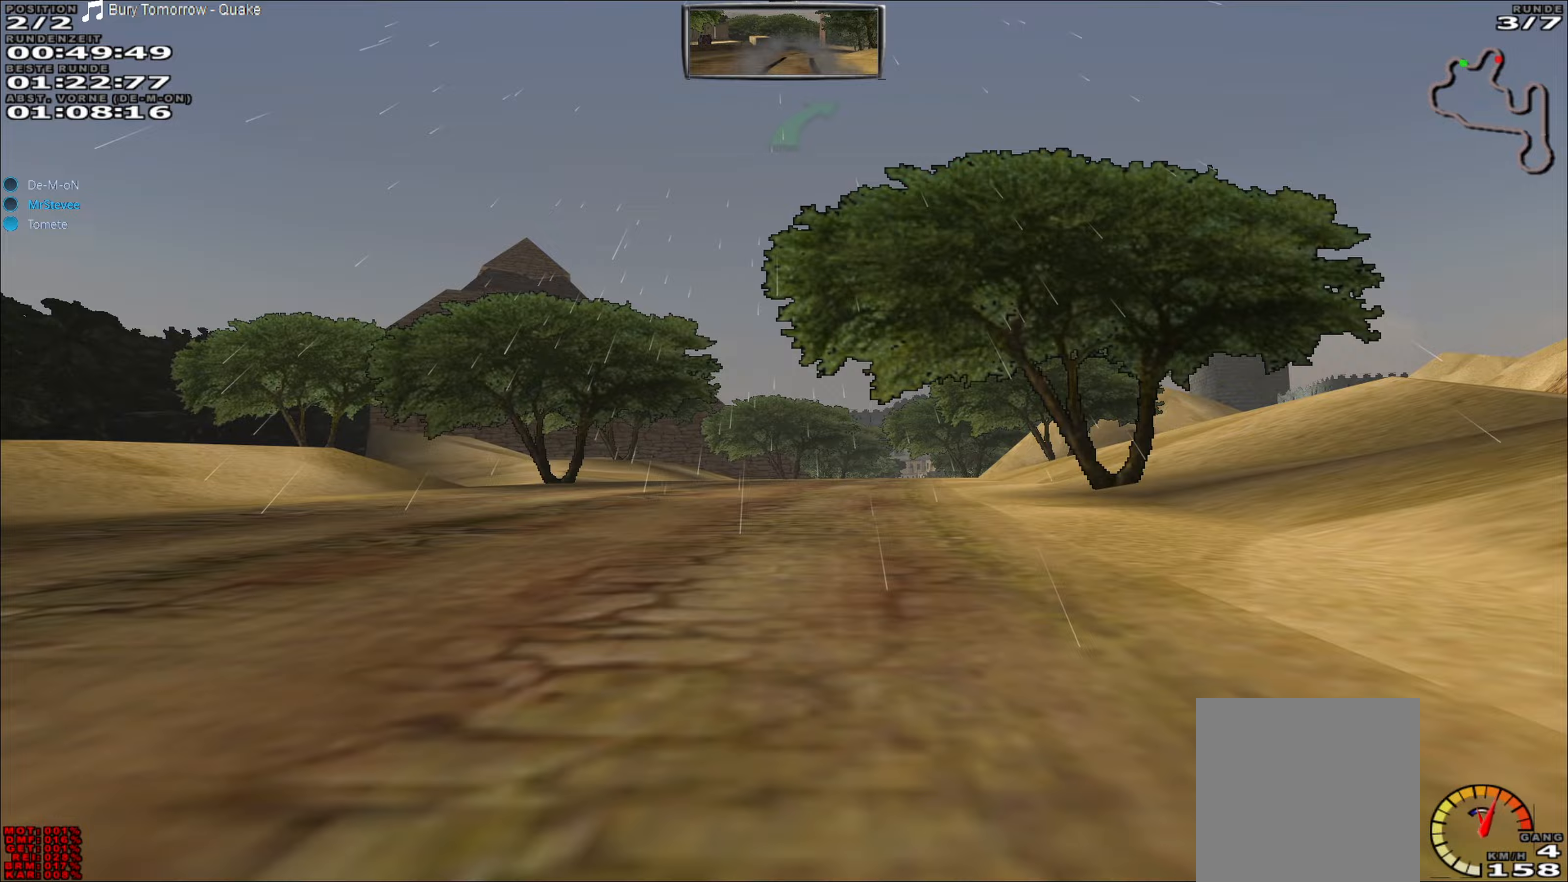
{"buttons": ["R2"], "left_stick": "center", "events": [[83, "left_stick", "center"]]}
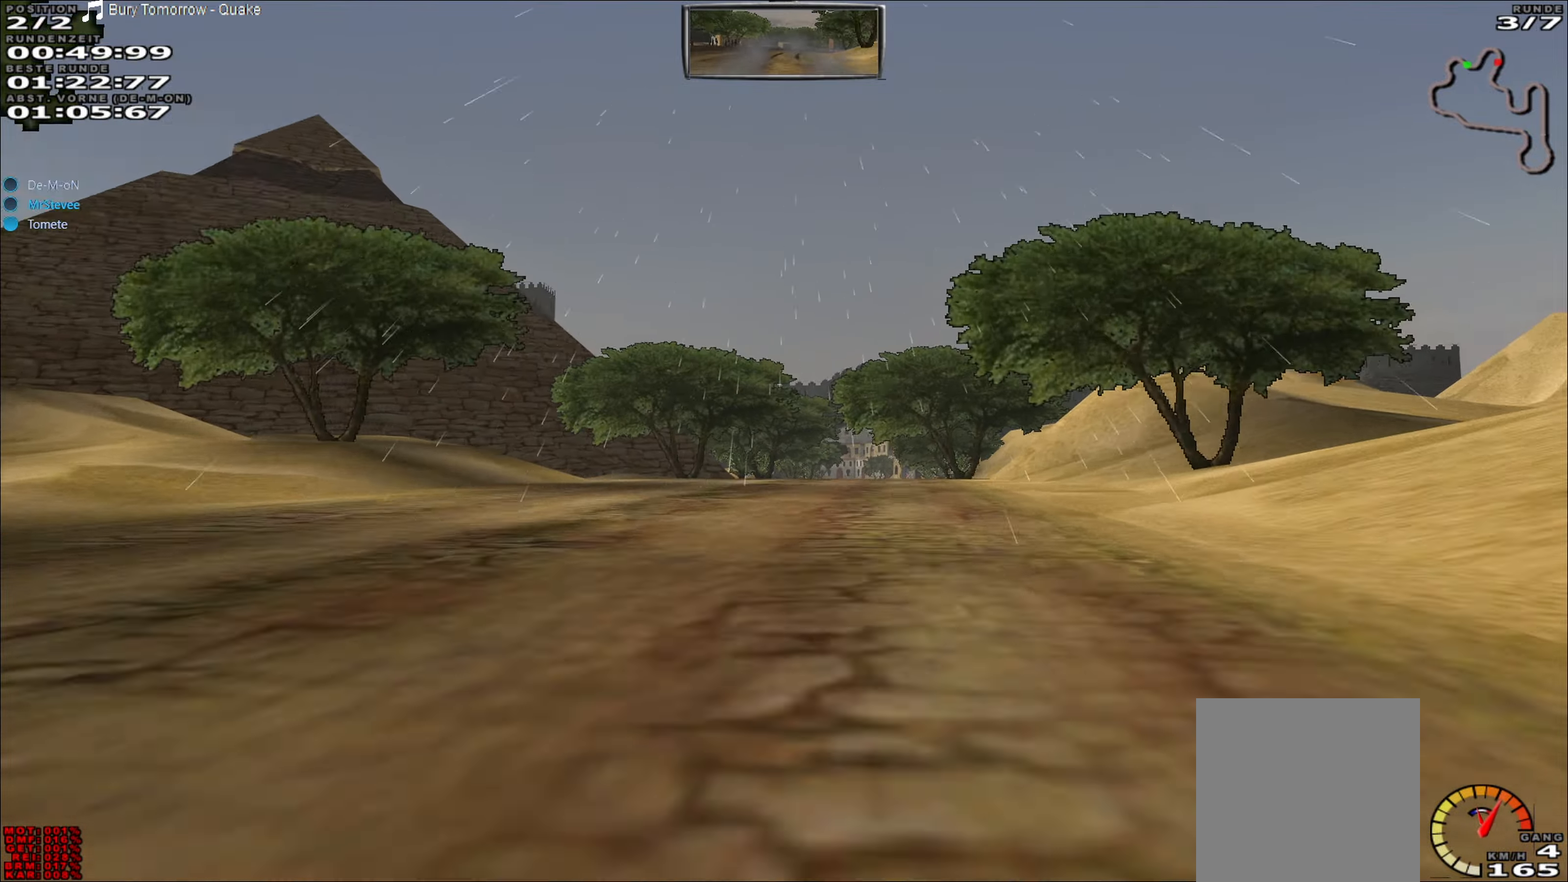
{"buttons": ["R2"], "left_stick": "center", "events": [[67, "left_stick", "right"], [233, "left_stick", "center"]]}
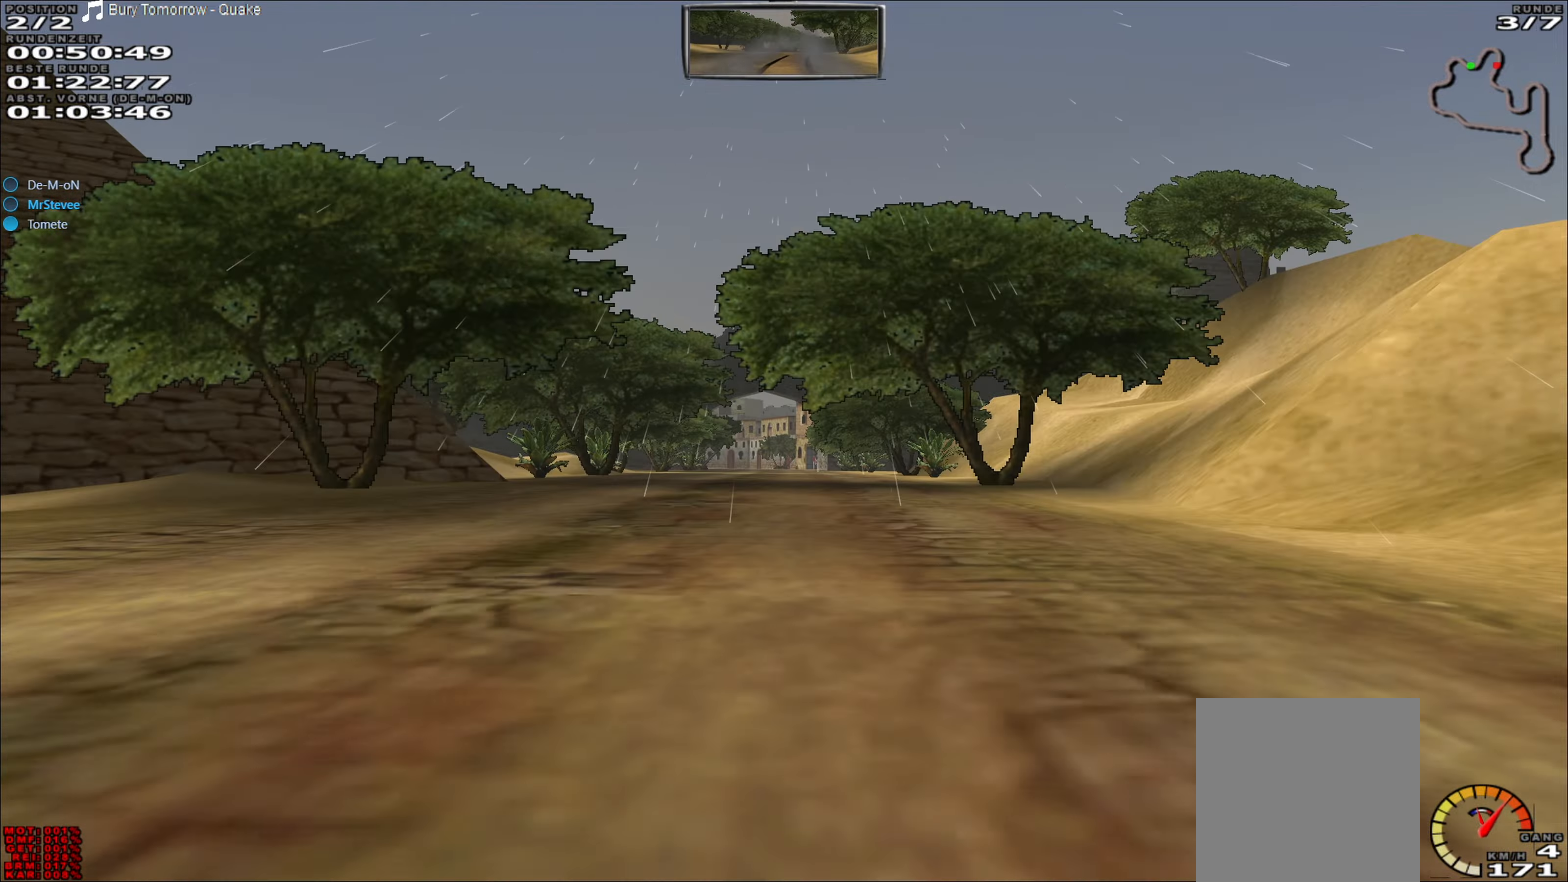
{"buttons": ["R2"], "left_stick": "center", "events": [[367, "left_stick", "left"], [483, "left_stick", "center"]]}
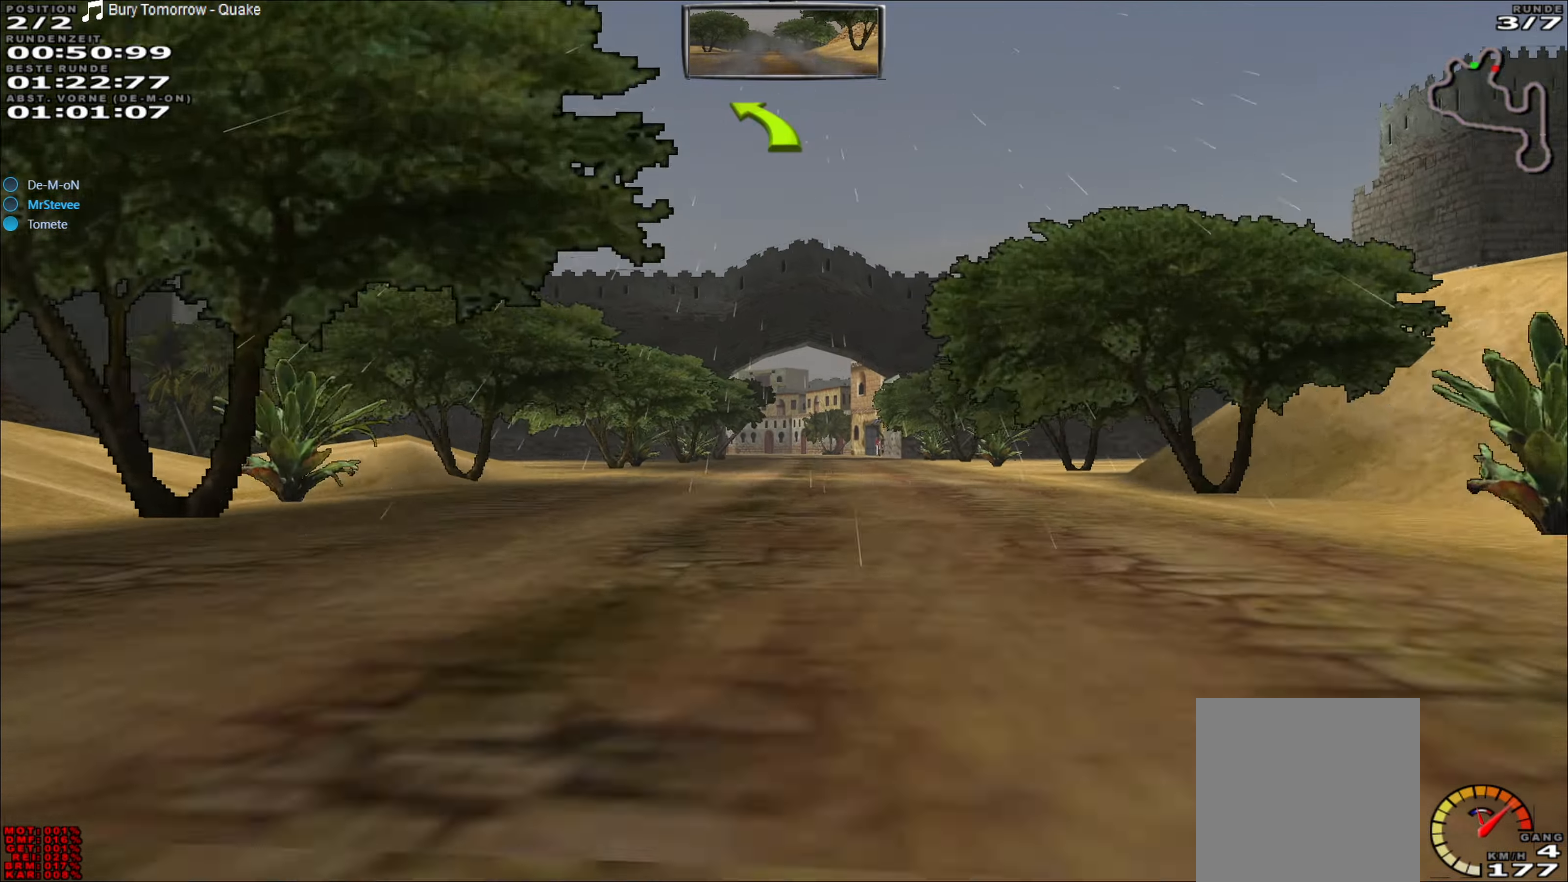
{"buttons": ["R2"], "left_stick": "center", "events": [[83, "left_stick", "right"], [200, "left_stick", "center"]]}
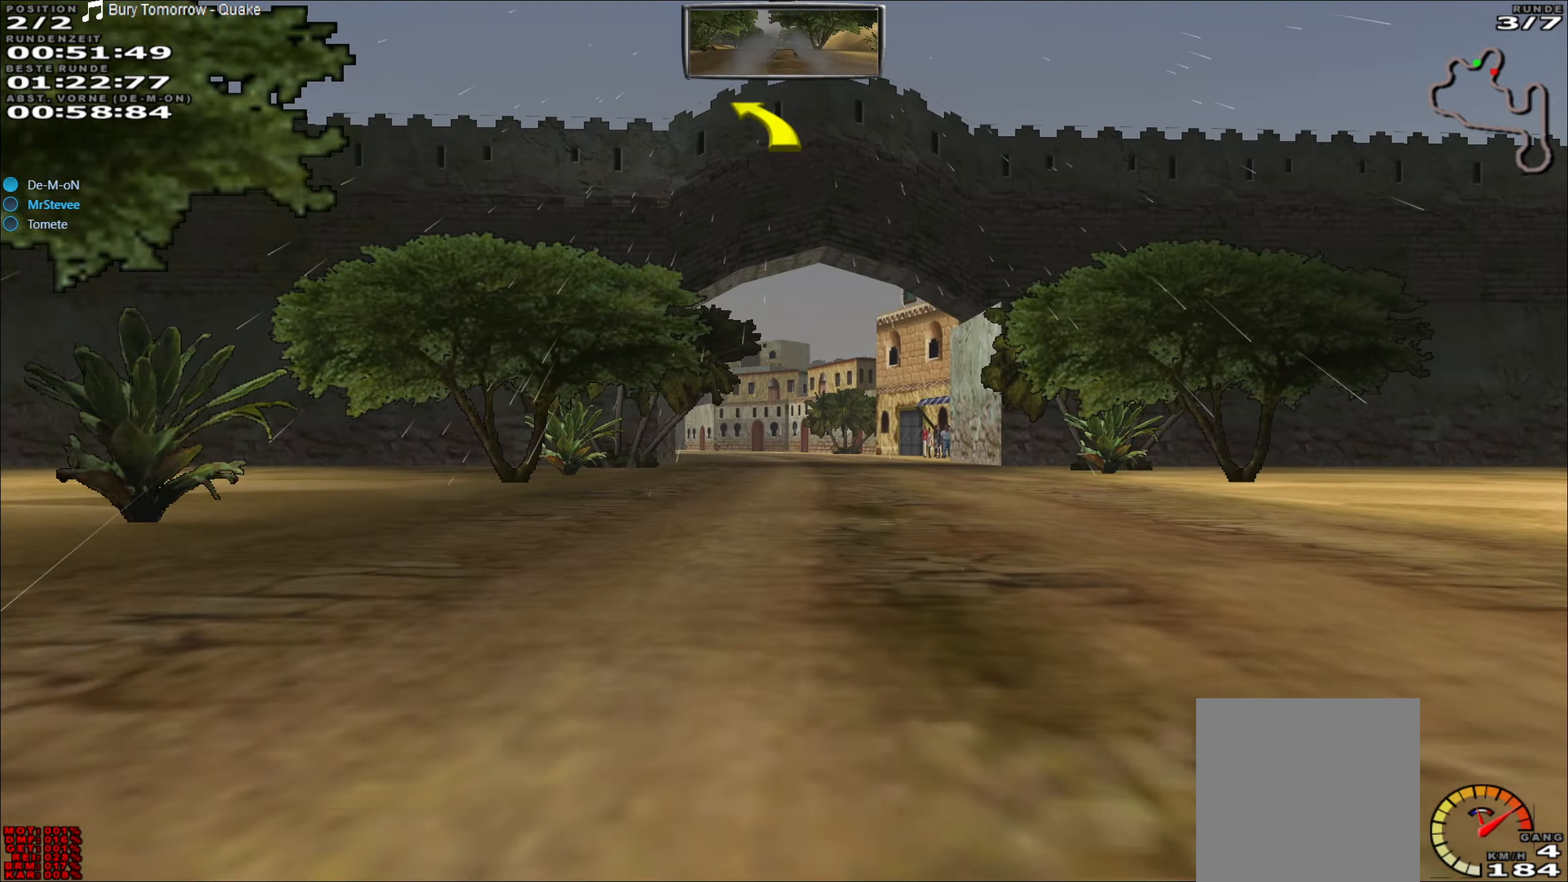
{"buttons": ["R2"], "left_stick": "left", "events": [[300, "left_stick", "left"]]}
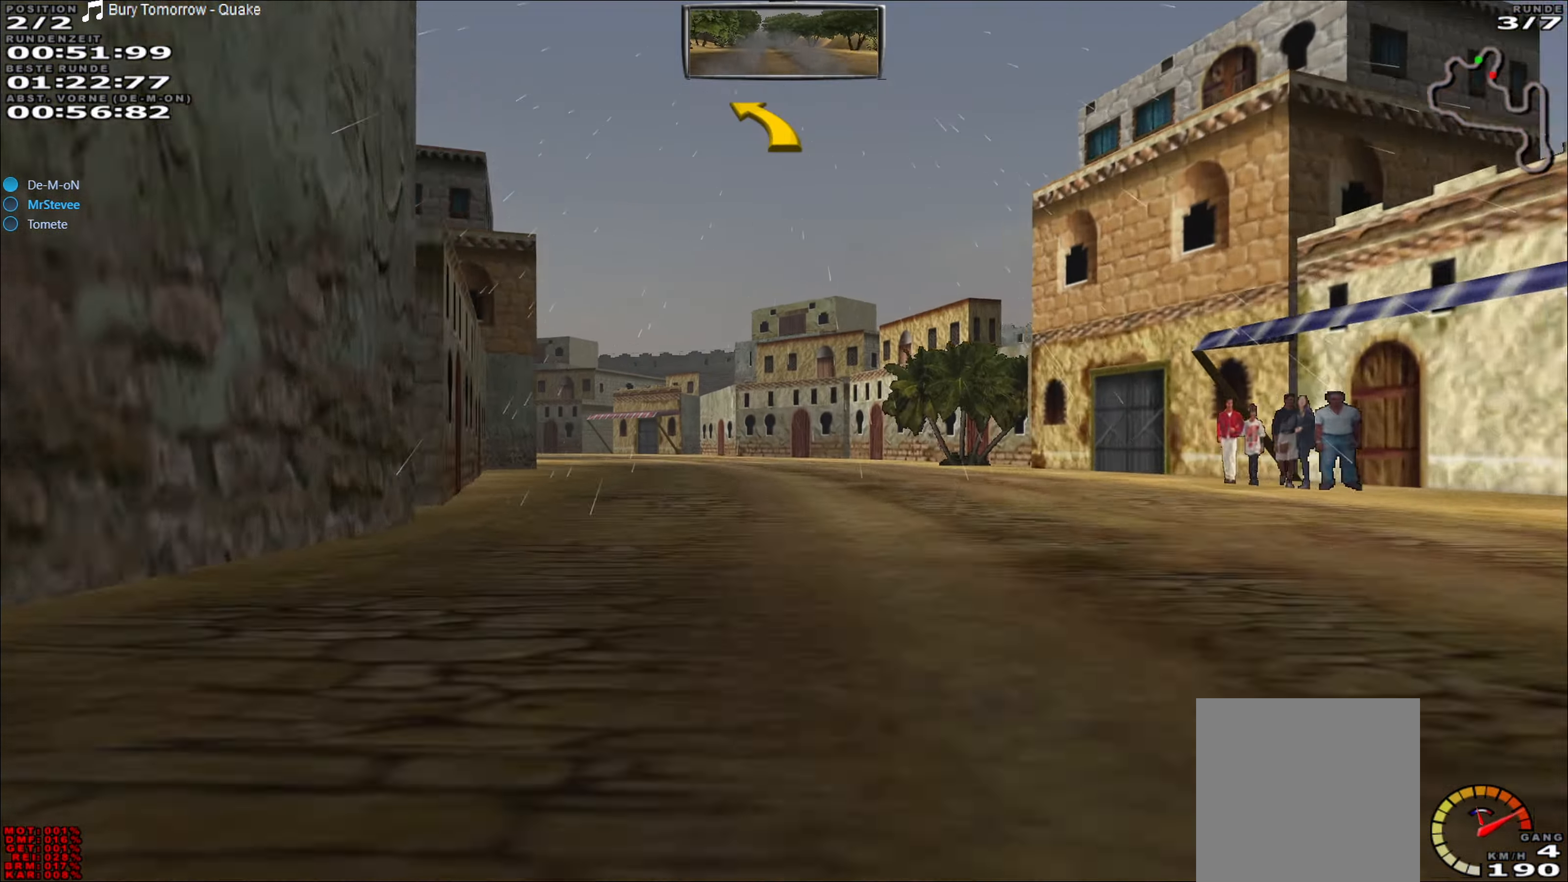
{"buttons": ["R2"], "left_stick": "center", "events": [[467, "left_stick", "center"]]}
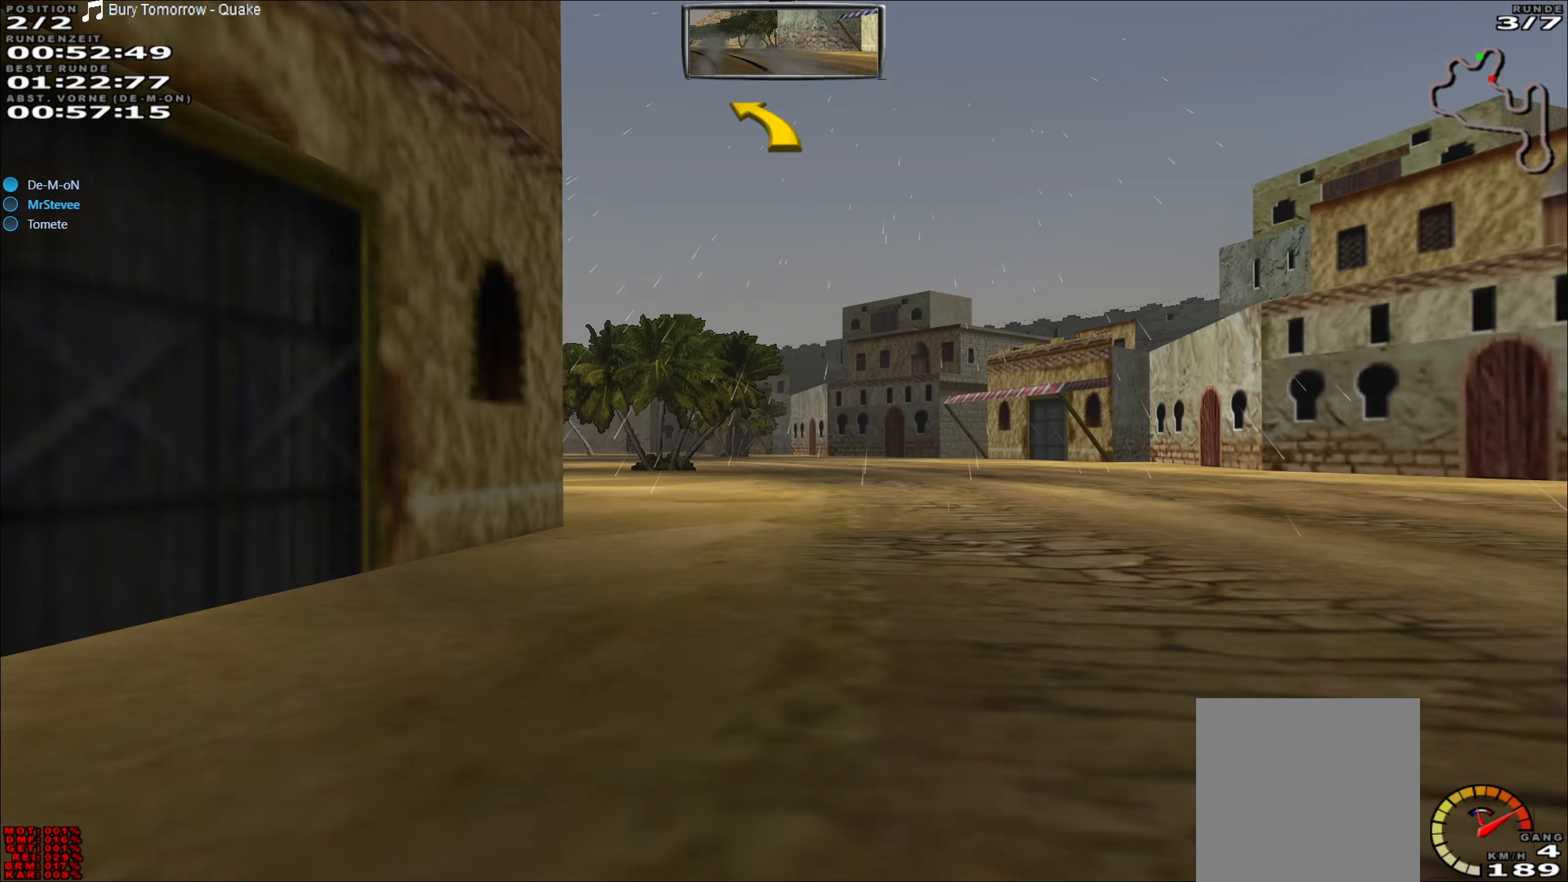
{"buttons": [], "left_stick": "right", "events": [[17, "R2", "up"], [50, "left_stick", "left"], [200, "L2", "down"], [283, "L2", "up"], [300, "left_stick", "center"], [467, "left_stick", "right"]]}
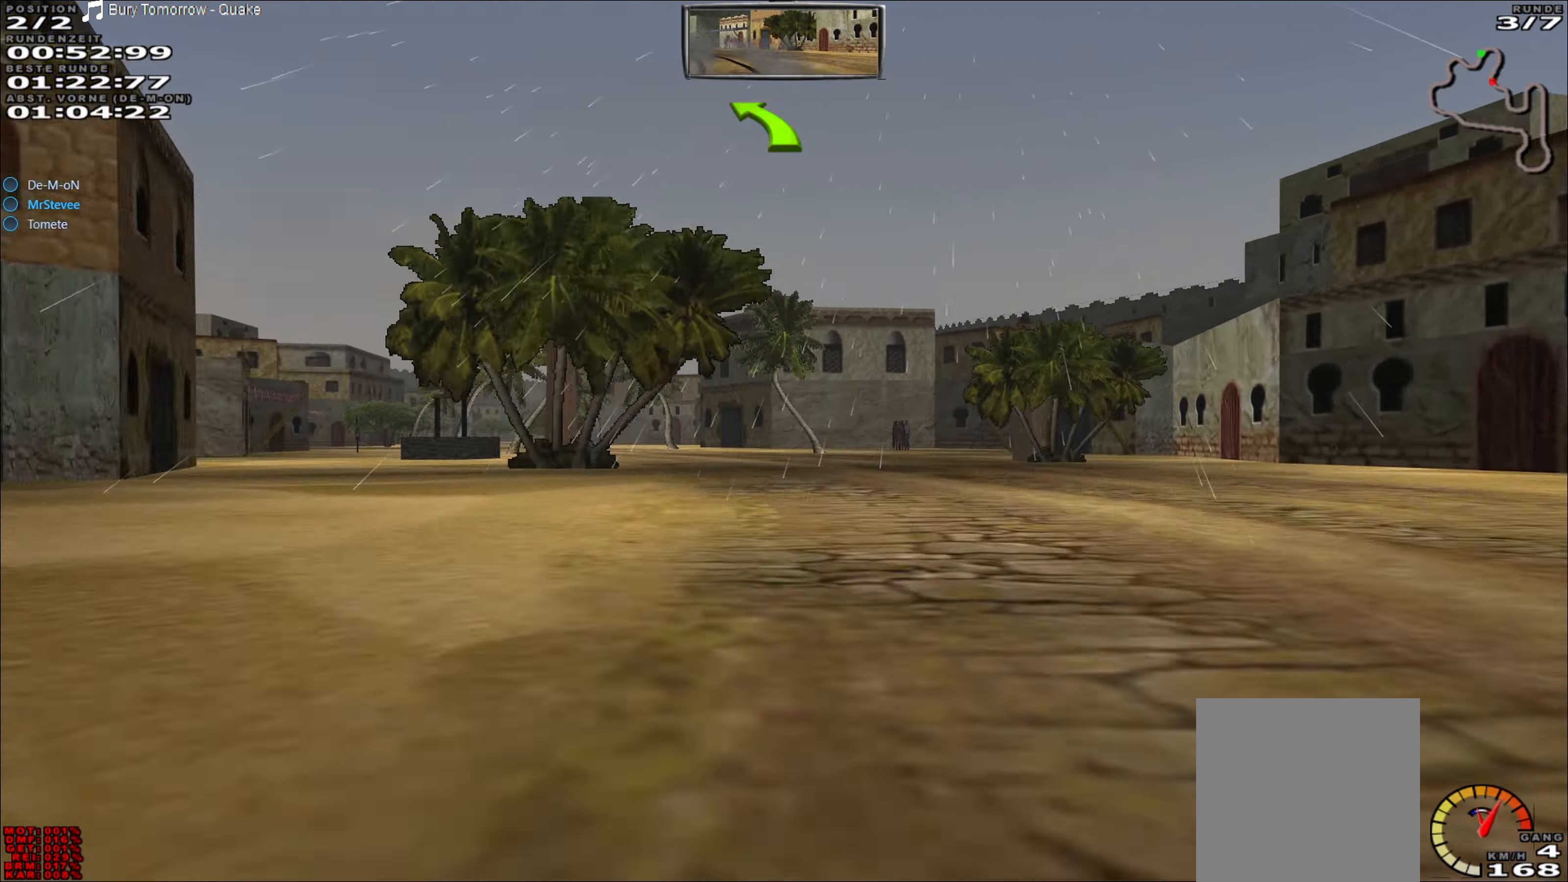
{"buttons": ["L2"], "left_stick": "left", "events": [[33, "left_stick", "center"], [233, "left_stick", "down-left"], [283, "L2", "down"], [300, "left_stick", "left"], [333, "R2", "down"], [433, "R2", "up"]]}
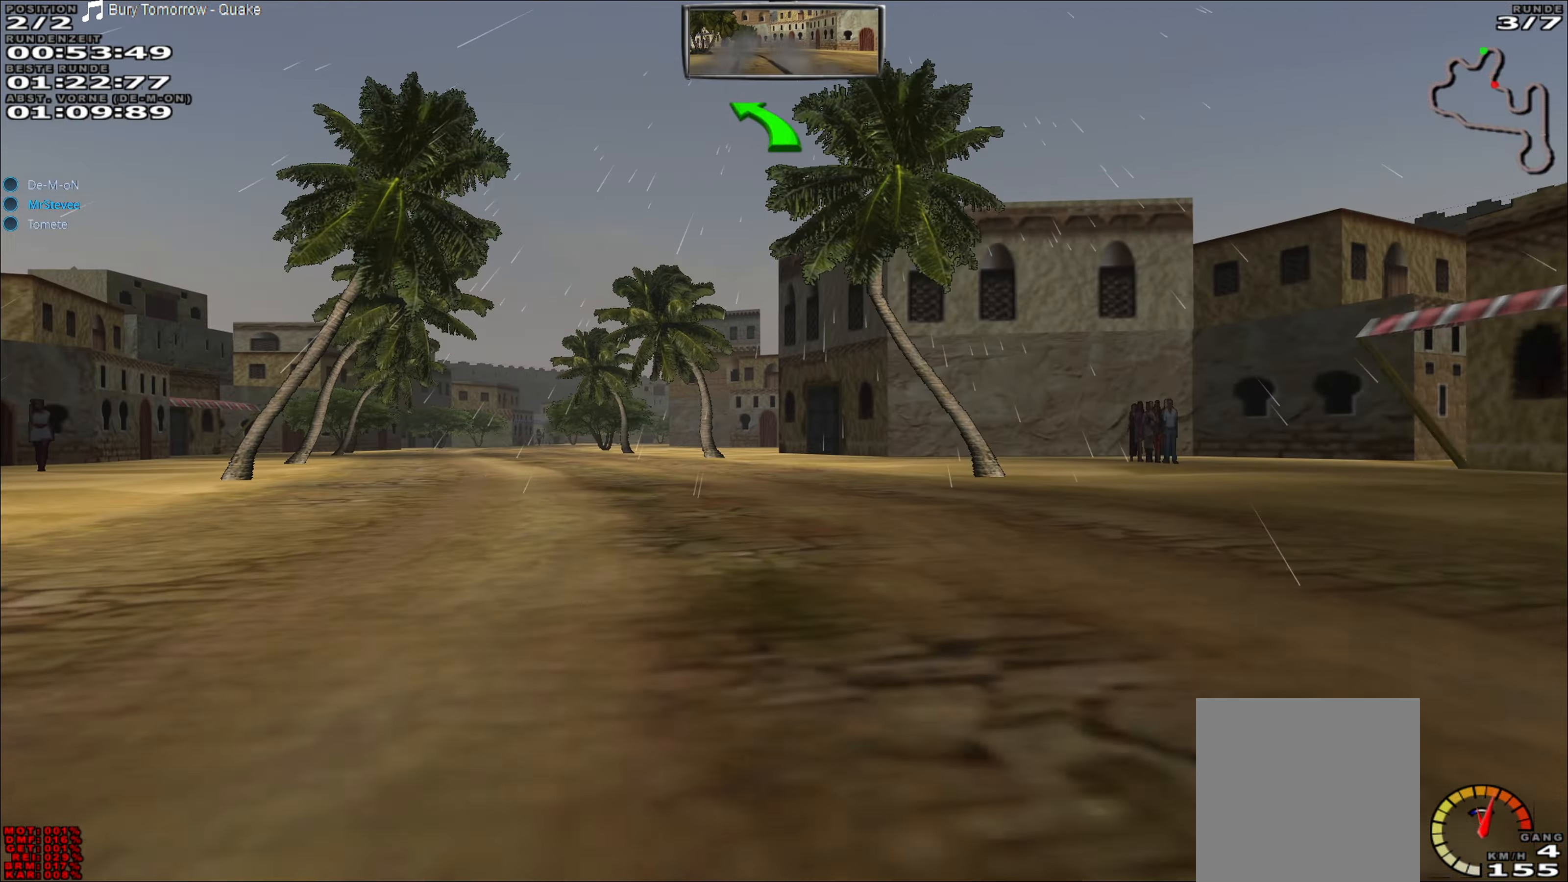
{"buttons": ["R2"], "left_stick": "center", "events": [[217, "L2", "up"], [350, "left_stick", "center"], [433, "R2", "down"]]}